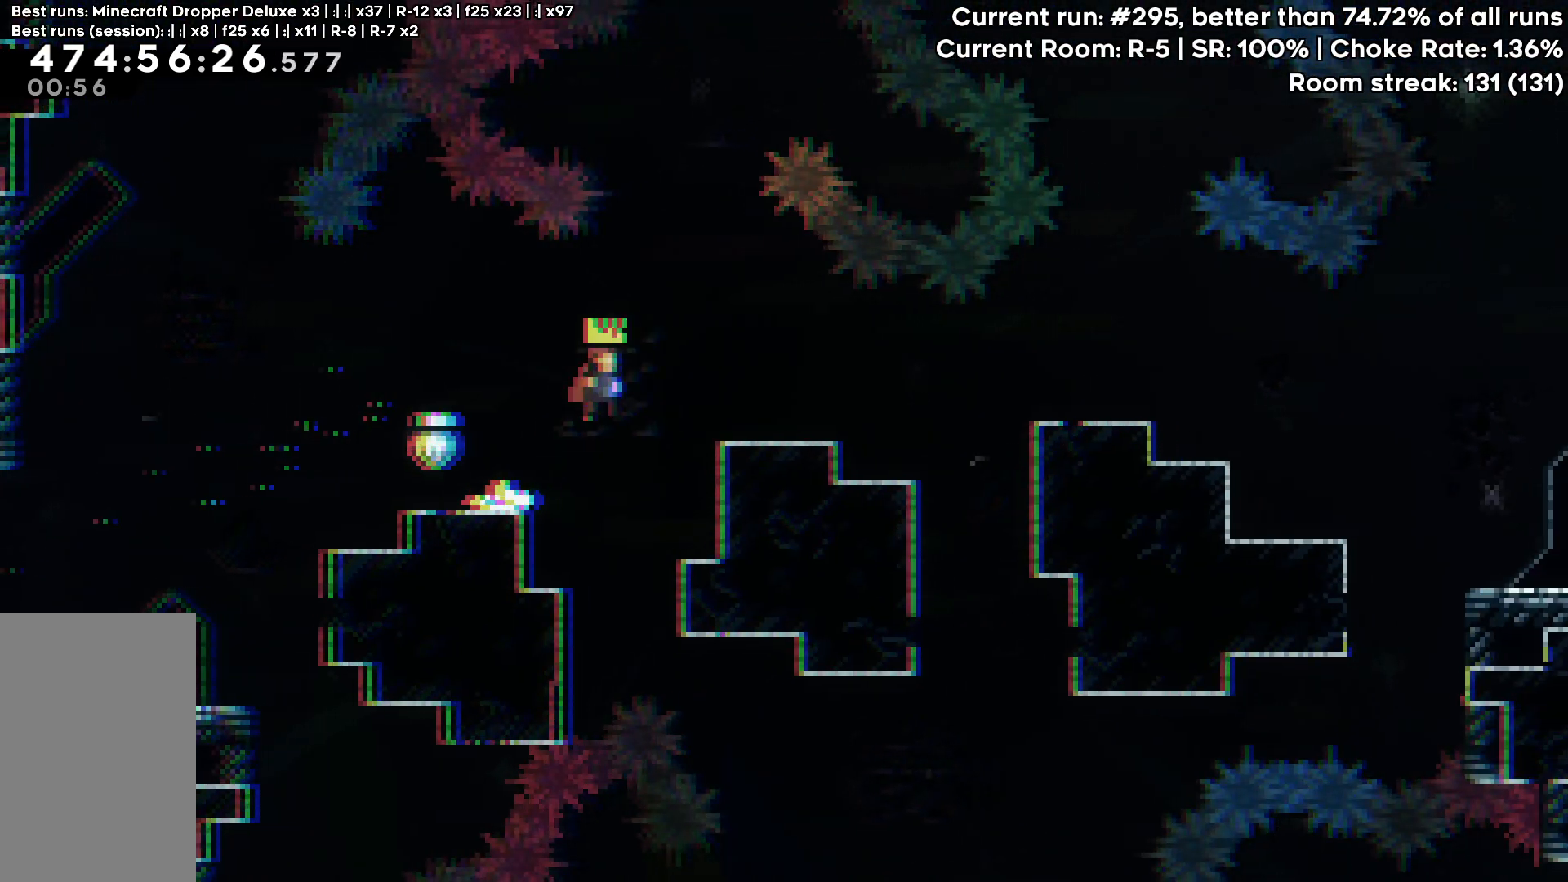
Gameplay with keyboard; each line is a JSON object with the keys held at the frame after it. "events" lists presses ("down") and releases ("up") of "dash", "demo", "down", "grab", "jump", "jump2", "left", "pause", "right" and "up" between this image and that frame as [ms after this image, input, new state], when the widget could be followed in between. No other keys are recorded. Mouse input is not recorded. Key names are as the overlay labels them; some are game actions (e.g. jump) rather than physical keys.
{"keys": ["grab", "right"], "events": [[400, "jump", "up"]]}
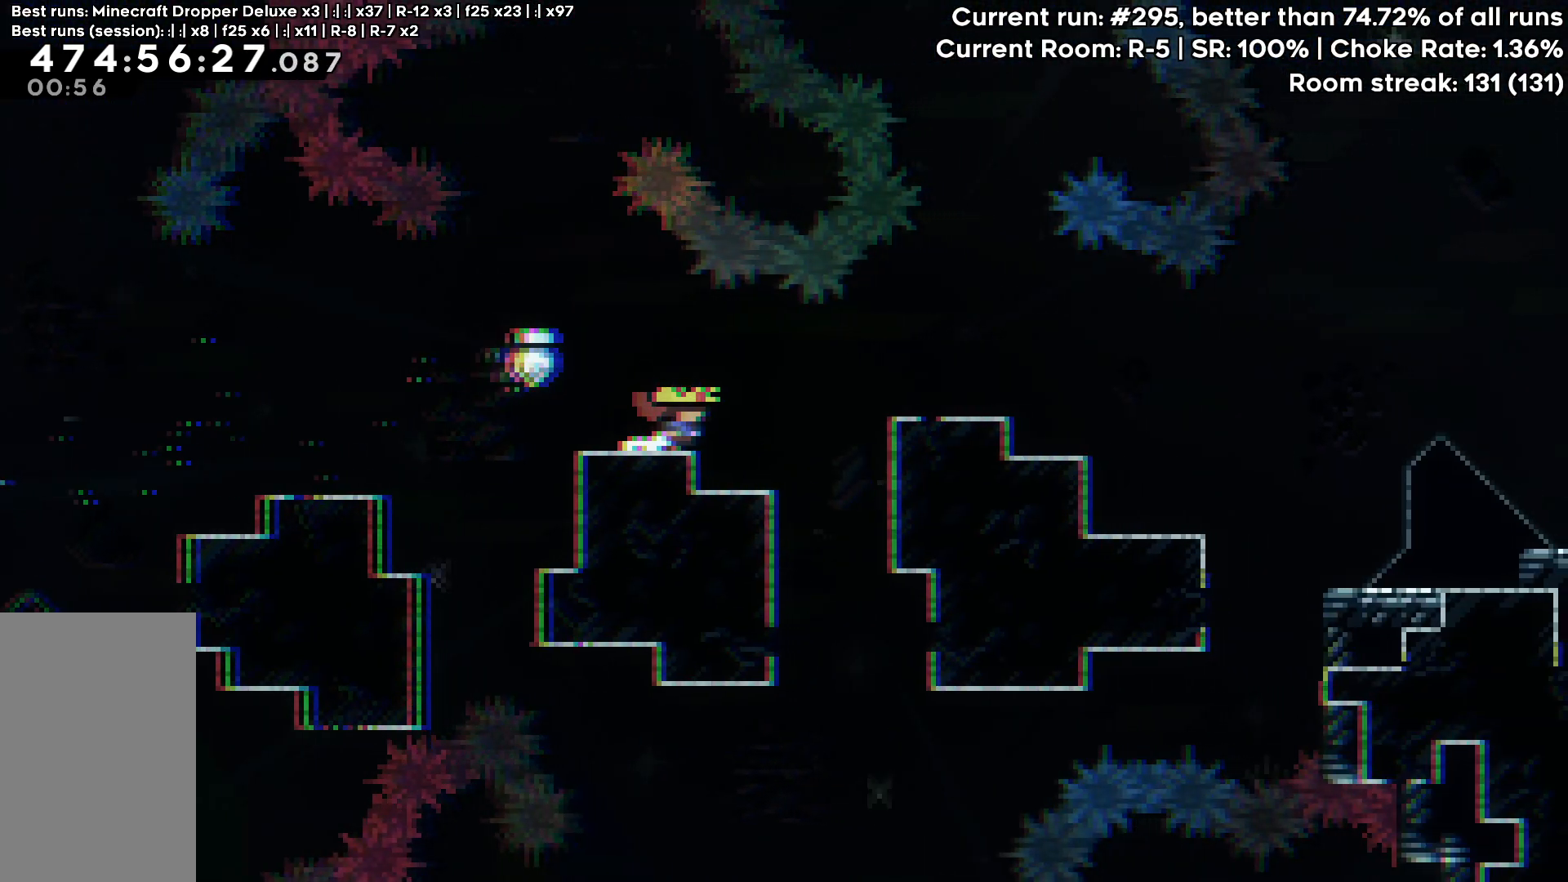
{"keys": ["grab"], "events": [[50, "right", "up"], [367, "demo", "down"], [367, "left", "down"], [467, "demo", "up"], [467, "left", "up"]]}
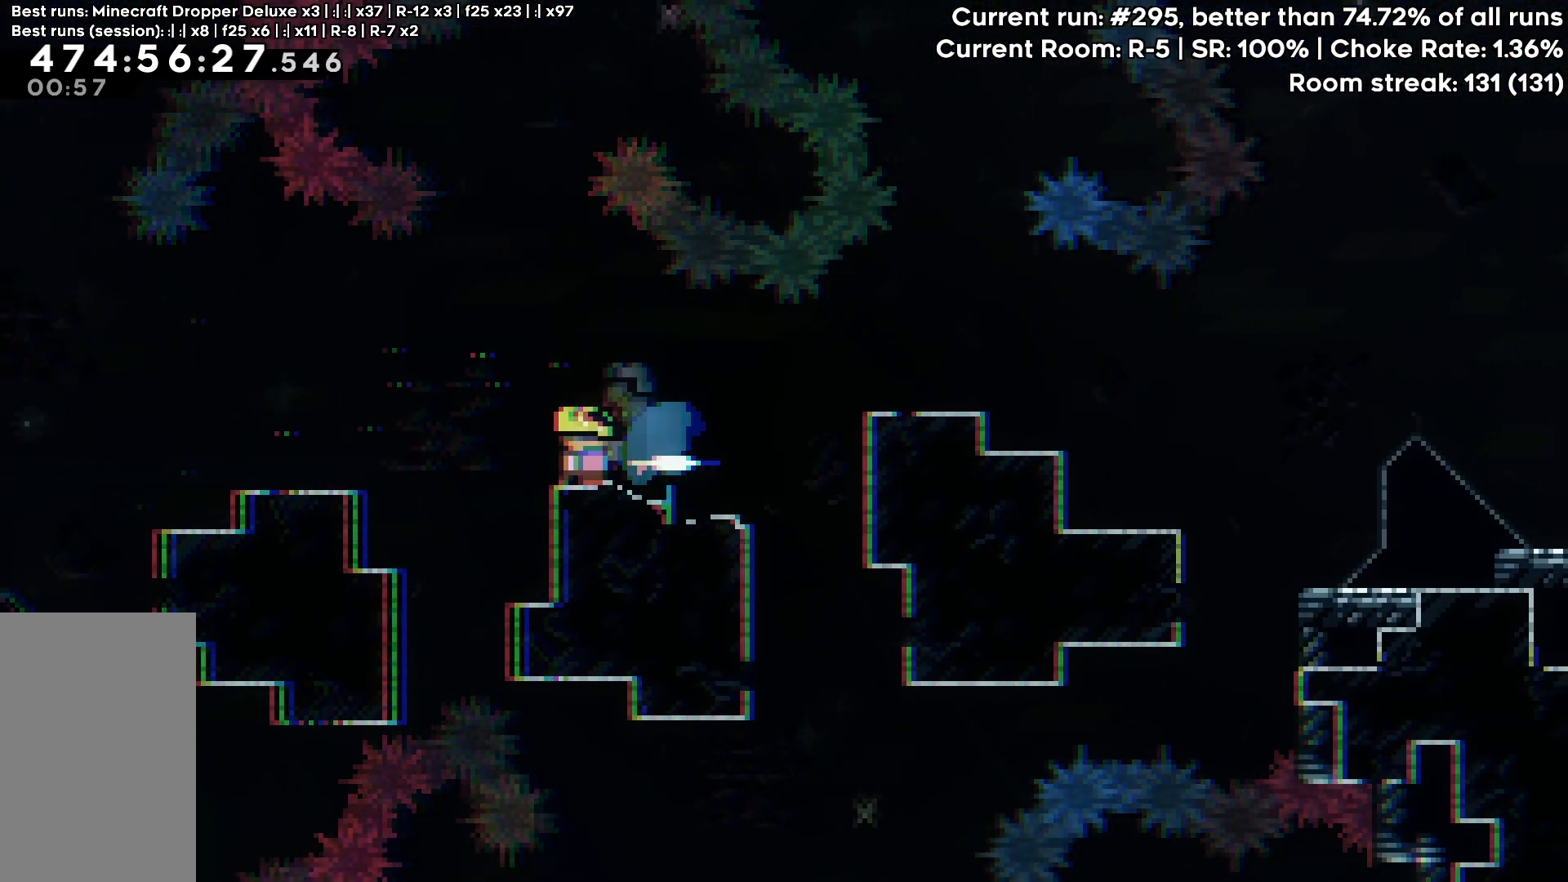
{"keys": ["demo", "grab", "right"], "events": [[17, "right", "down"], [50, "jump", "down"], [383, "demo", "down"], [433, "jump", "up"]]}
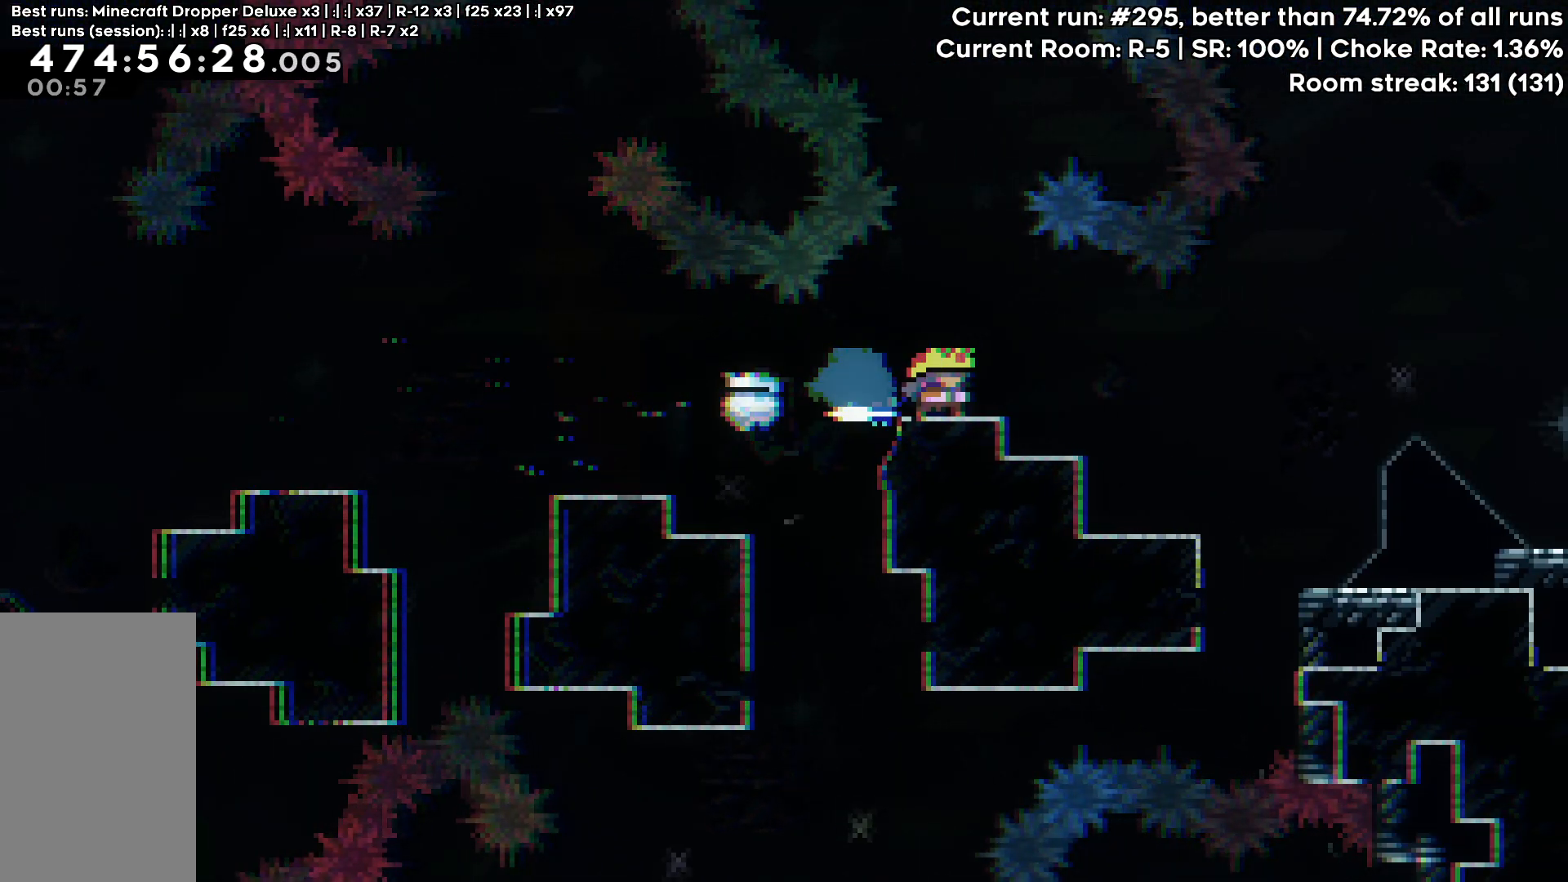
{"keys": ["grab", "right"], "events": [[33, "demo", "up"], [83, "down", "down"], [117, "jump", "down"], [167, "demo", "down"], [350, "demo", "up"], [350, "jump", "up"], [400, "down", "up"]]}
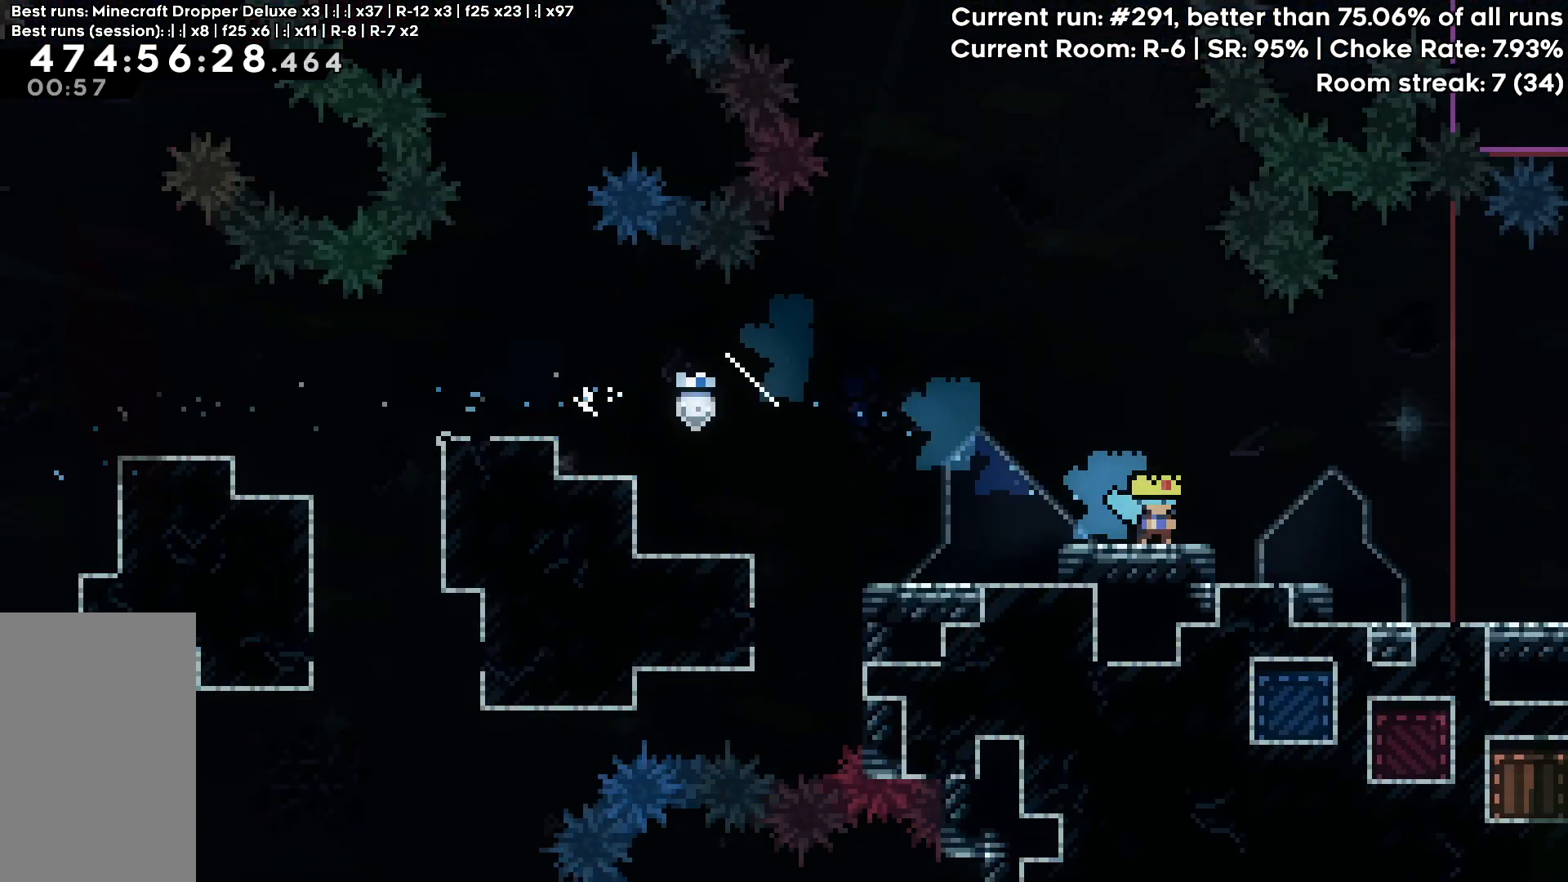
{"keys": ["right"], "events": [[133, "grab", "up"]]}
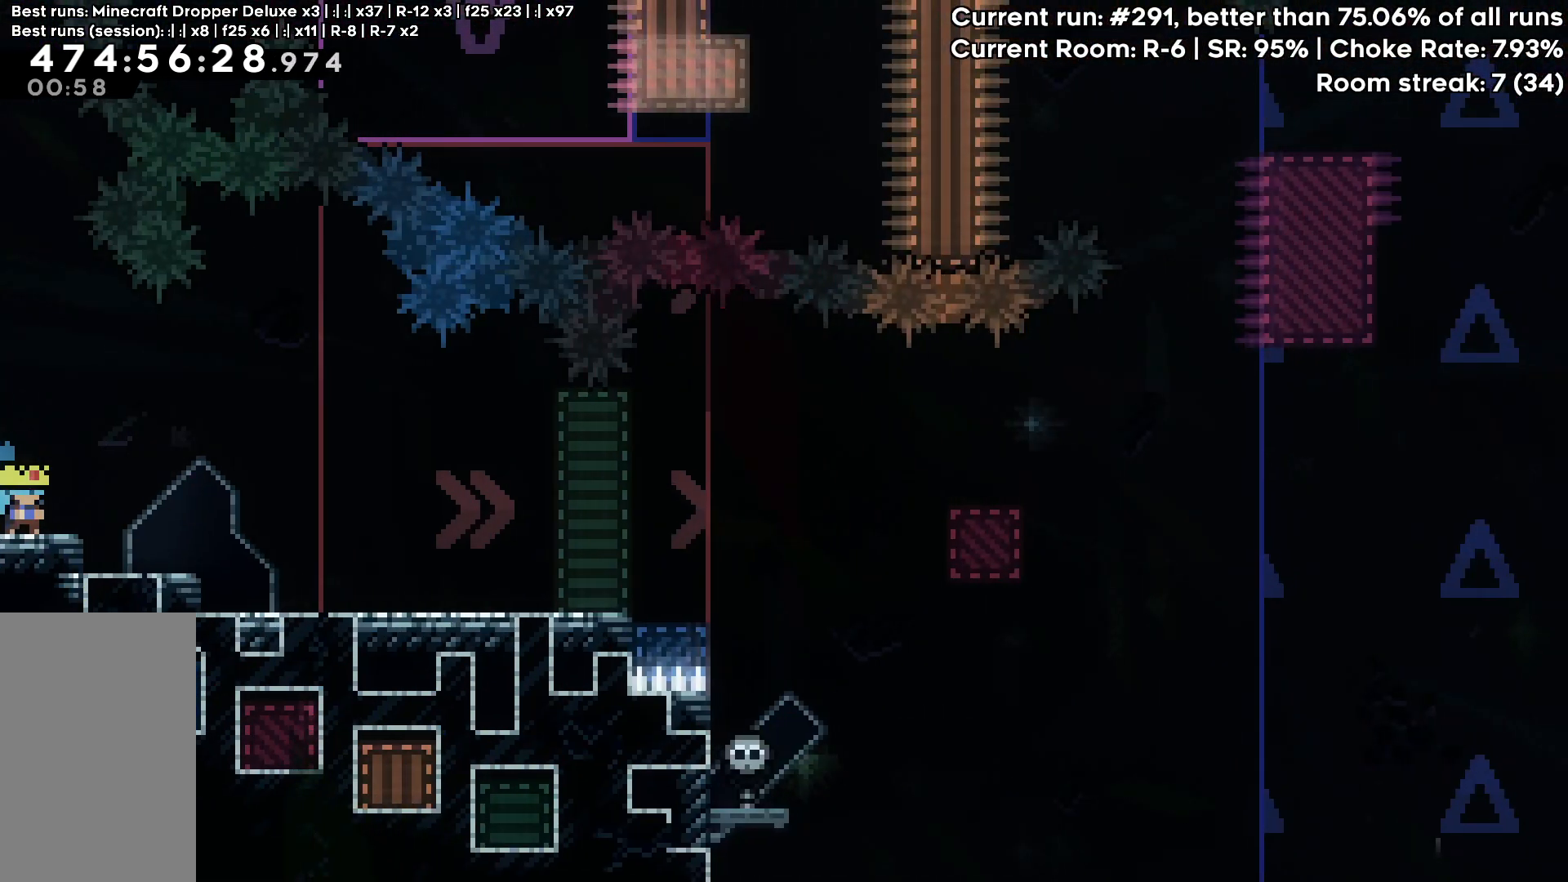
{"keys": ["jump", "right"], "events": [[383, "jump", "down"]]}
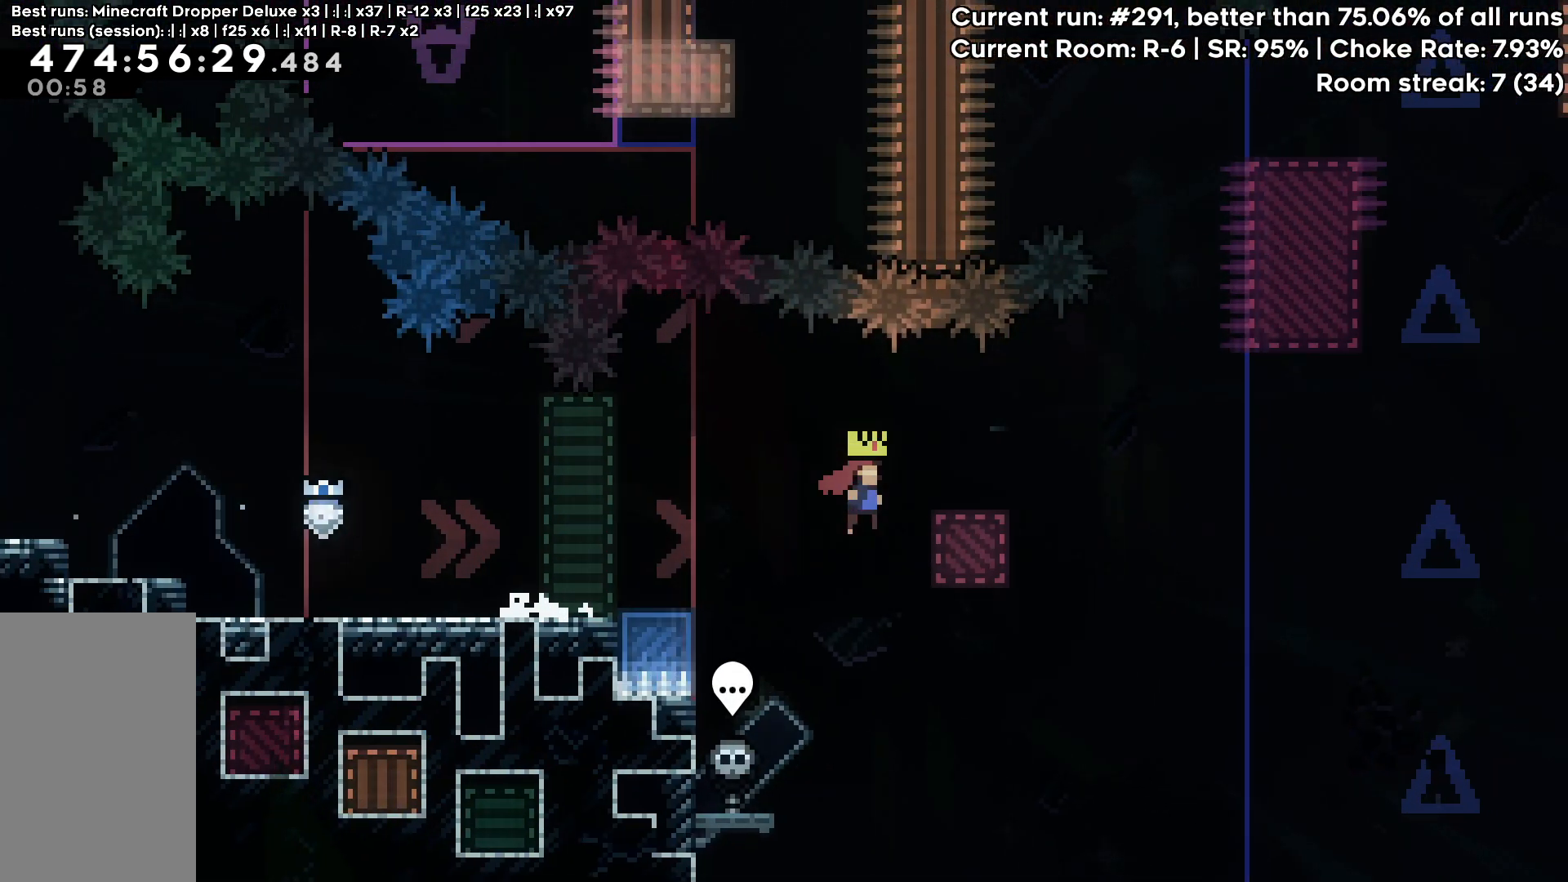
{"keys": ["up"], "events": [[267, "right", "up"], [267, "up", "down"], [317, "dash", "down"], [400, "jump", "up"], [500, "dash", "up"]]}
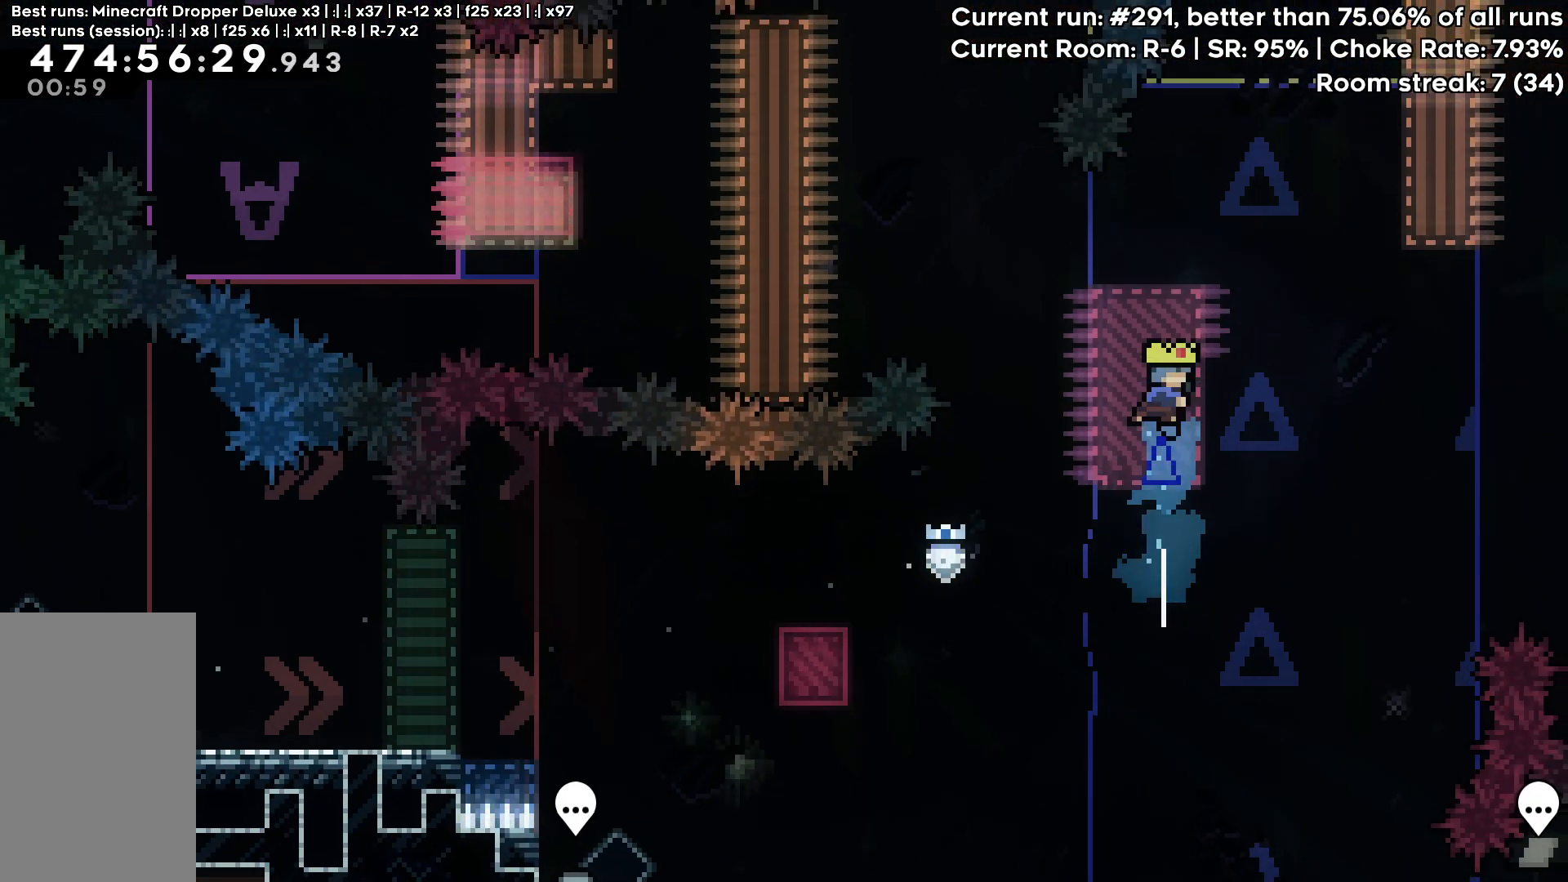
{"keys": ["jump", "left", "up"], "events": [[50, "left", "down"], [283, "jump", "down"]]}
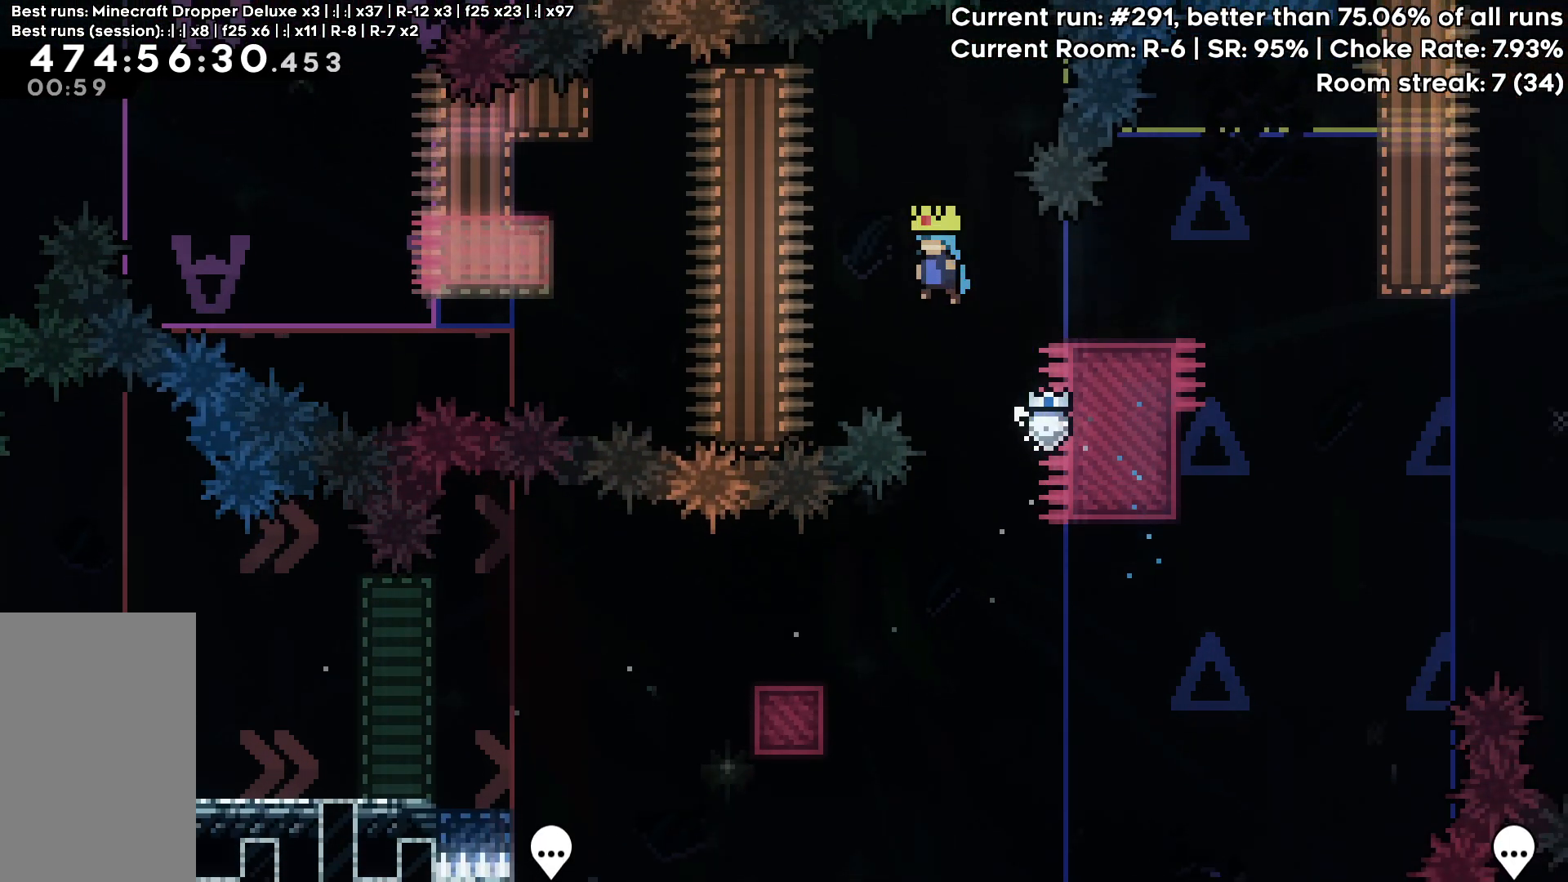
{"keys": ["left", "up"], "events": [[383, "jump", "up"]]}
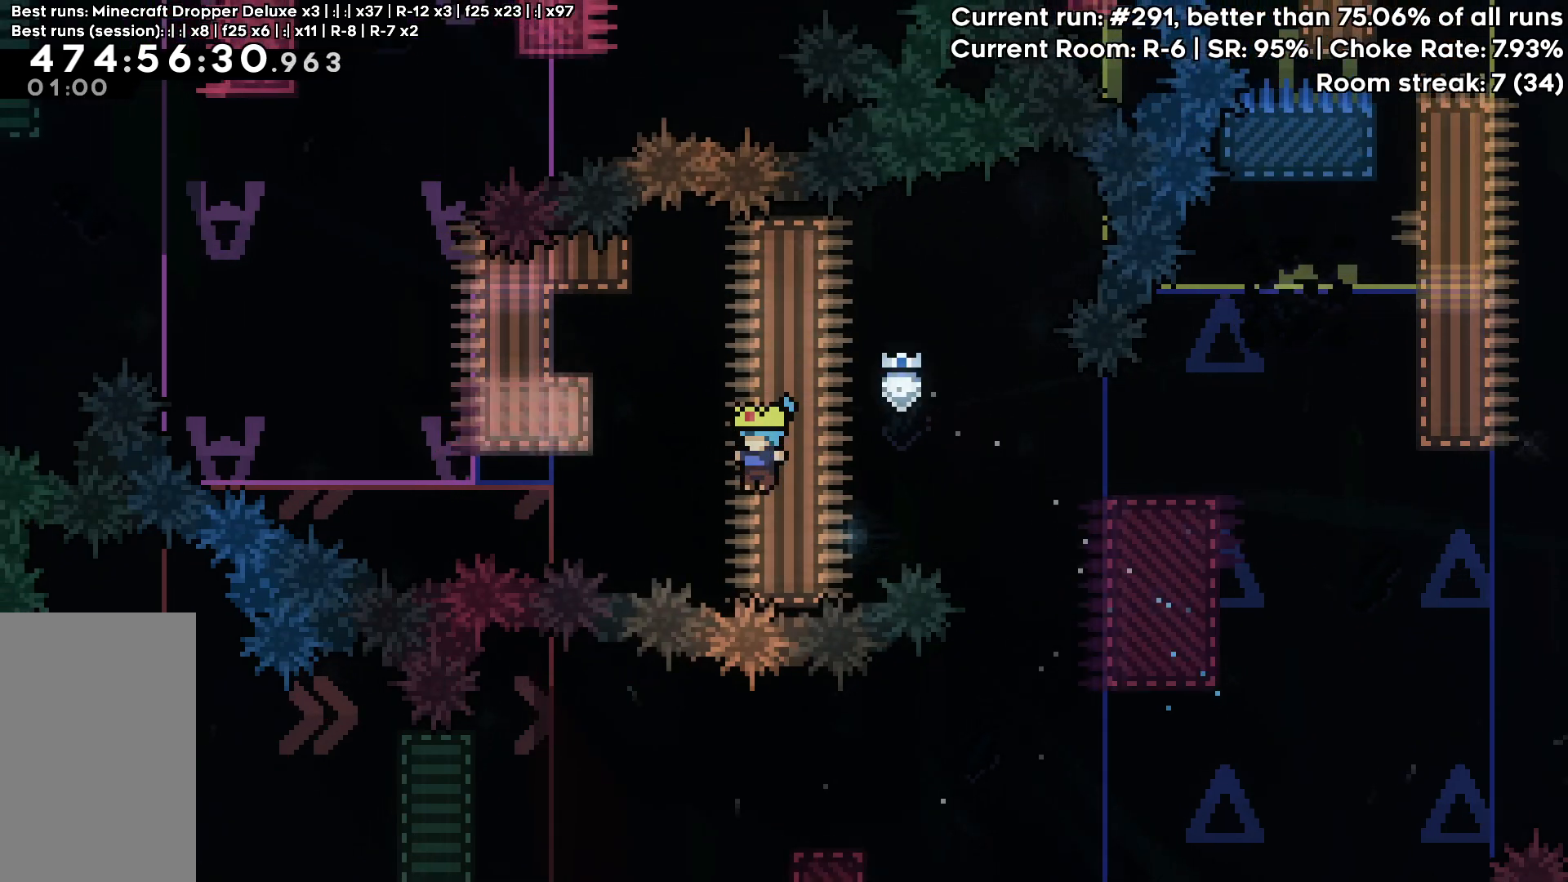
{"keys": [], "events": [[67, "jump", "down"], [117, "grab", "down"], [450, "up", "up"], [500, "grab", "up"], [500, "jump", "up"], [500, "left", "up"]]}
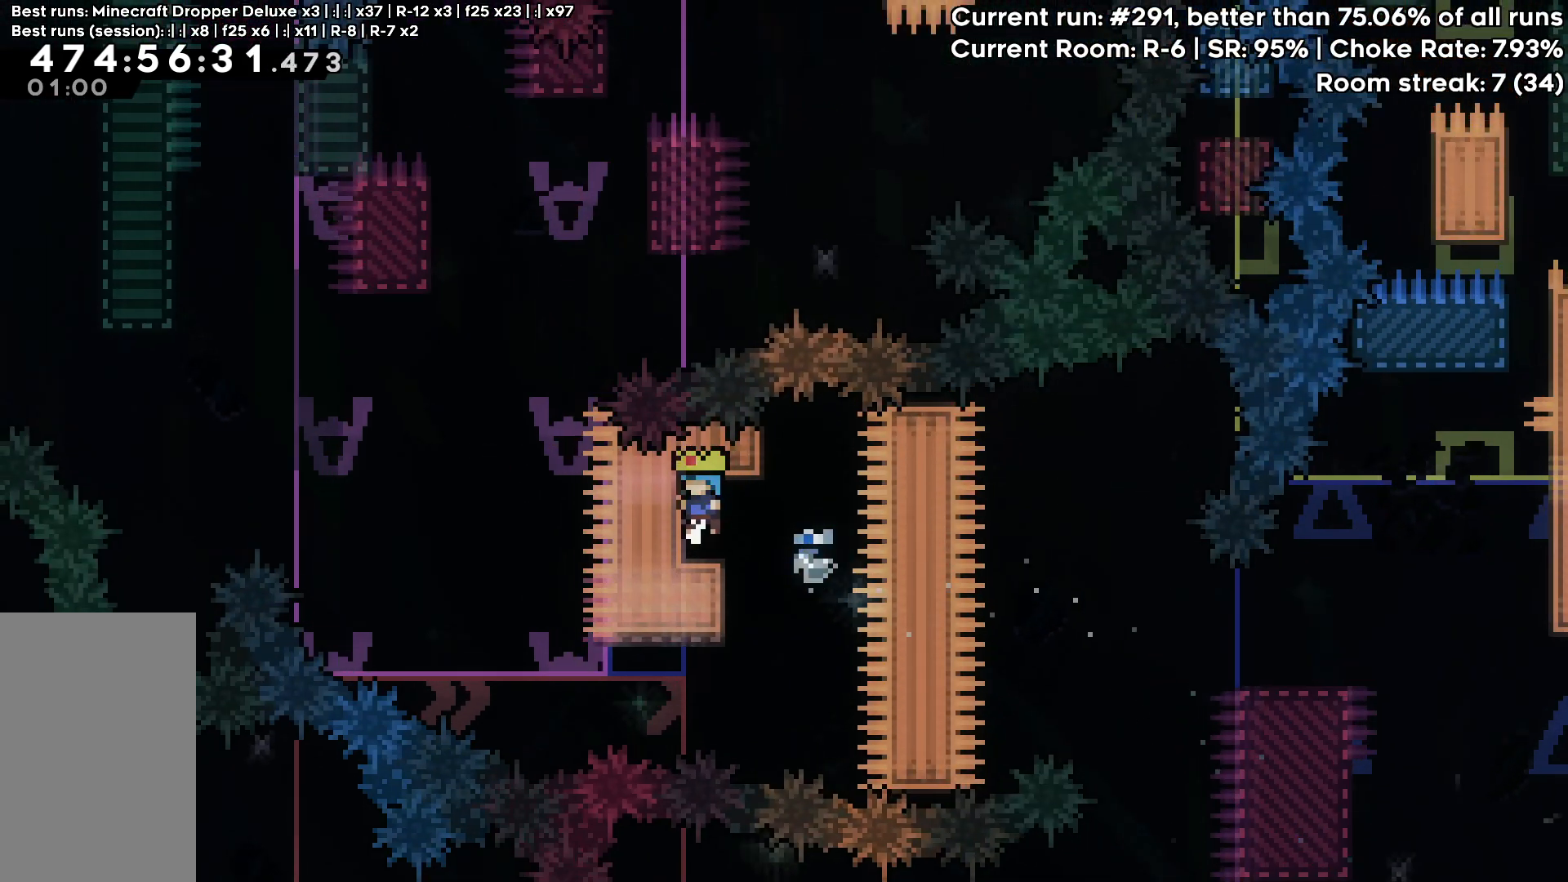
{"keys": [], "events": []}
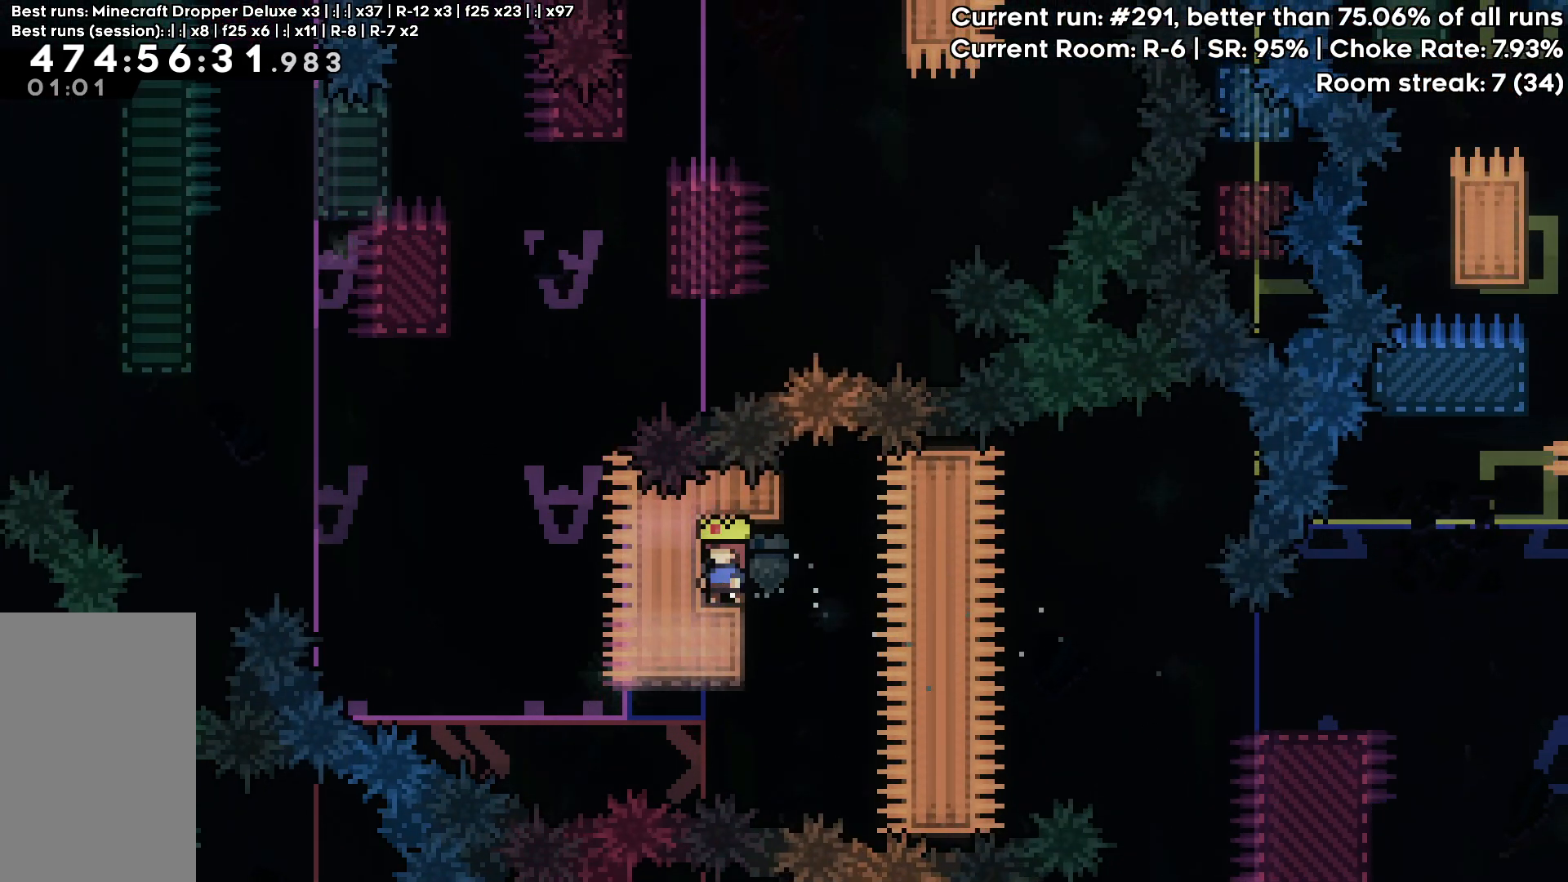
{"keys": [], "events": []}
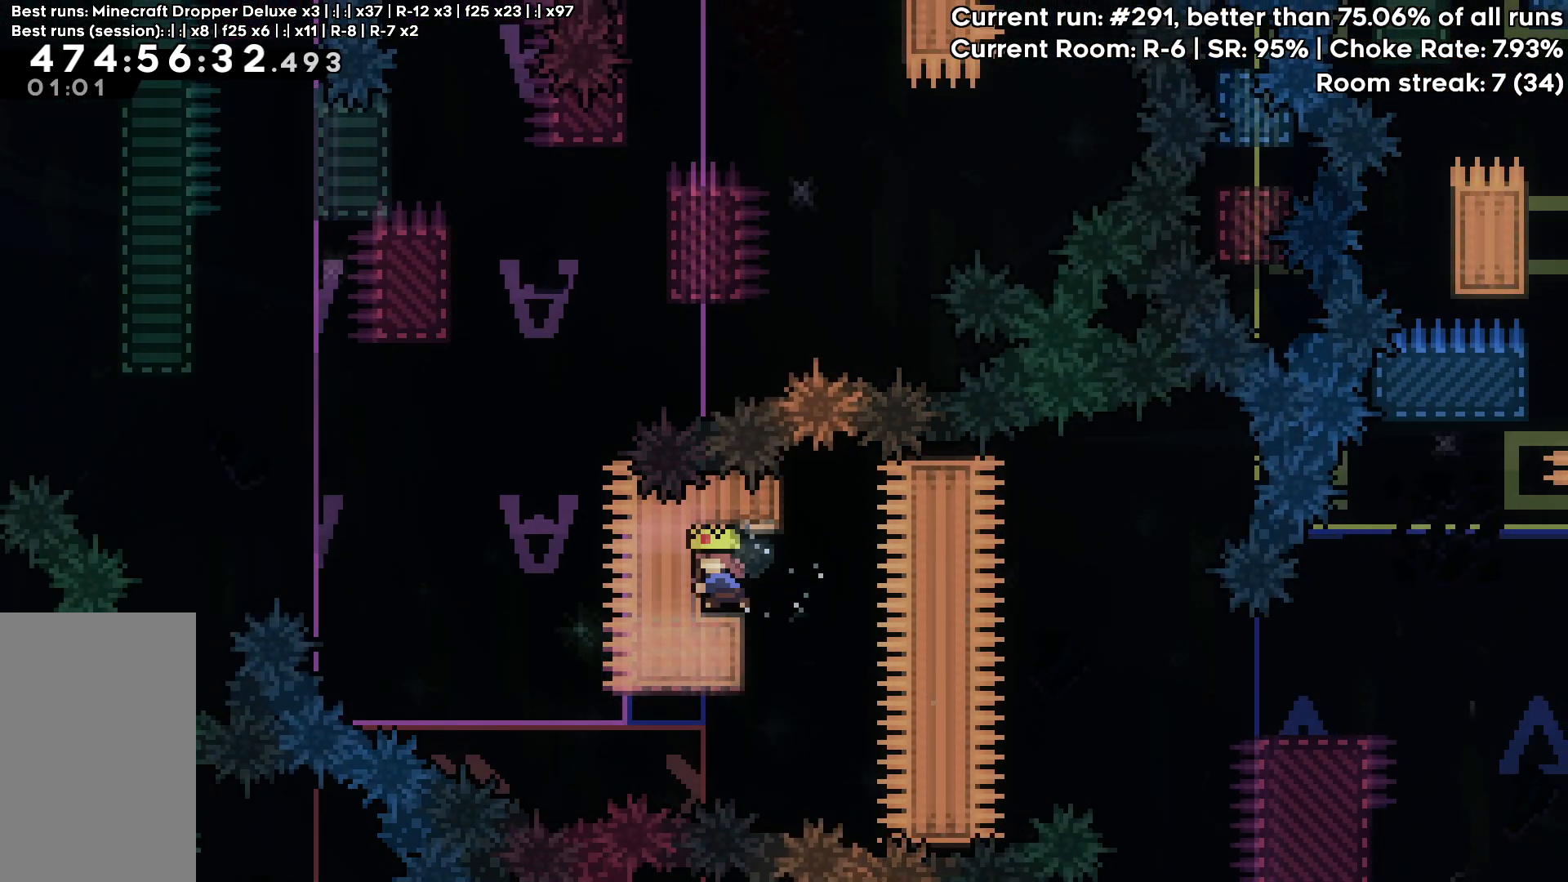
{"keys": ["grab", "jump", "left"], "events": [[33, "dash", "down"], [33, "left", "down"], [117, "dash", "up"], [217, "grab", "down"], [217, "jump", "down"]]}
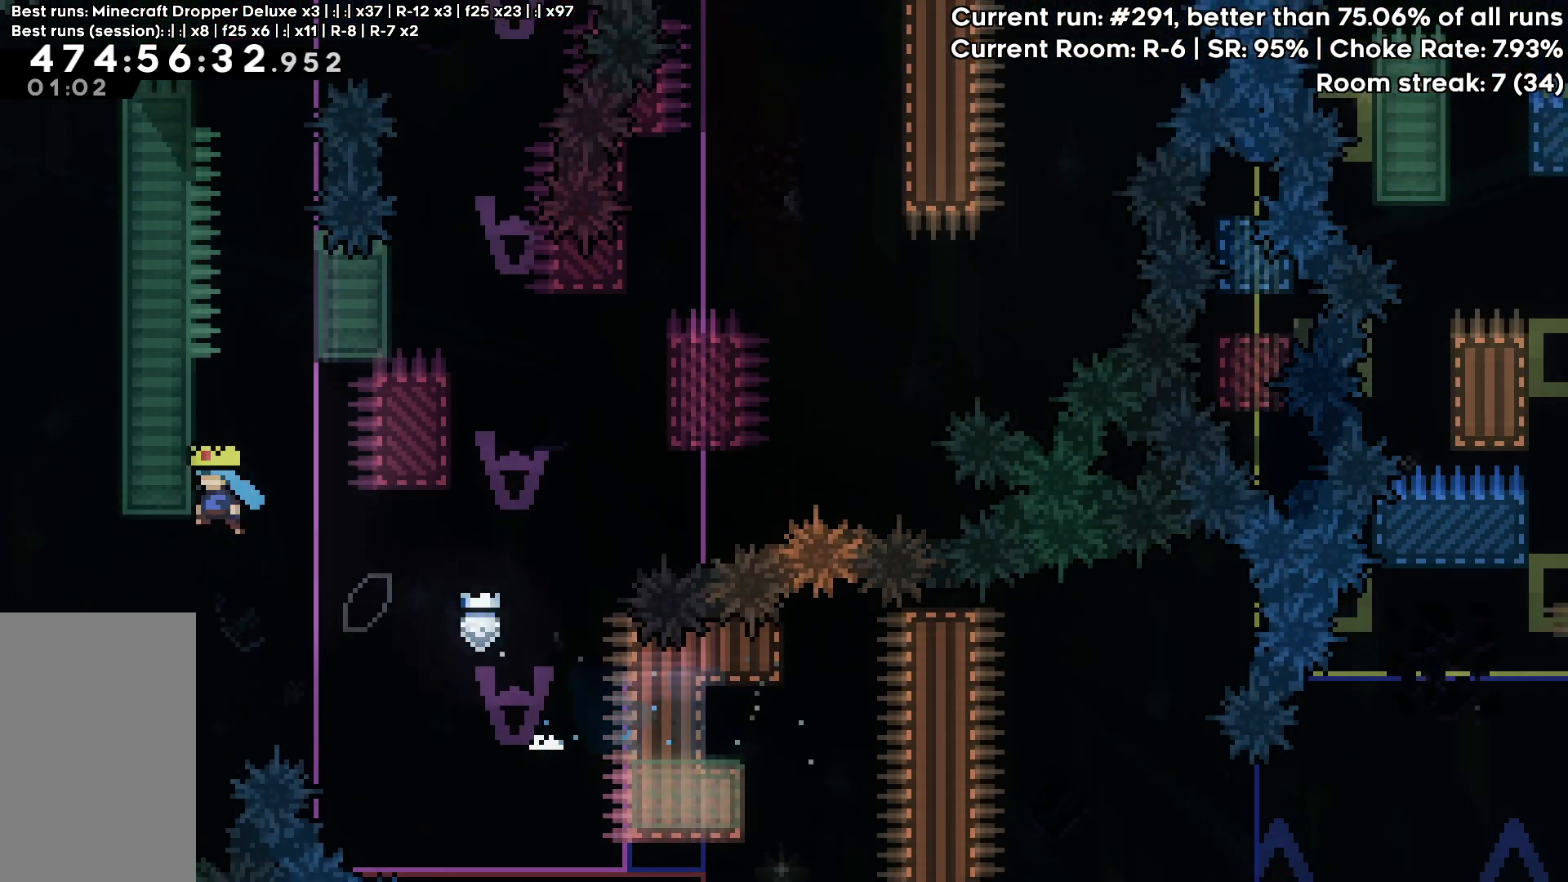
{"keys": ["grab", "jump", "right"], "events": [[50, "jump", "up"], [133, "jump", "down"], [283, "jump", "up"], [333, "jump", "down"], [333, "left", "up"], [333, "right", "down"]]}
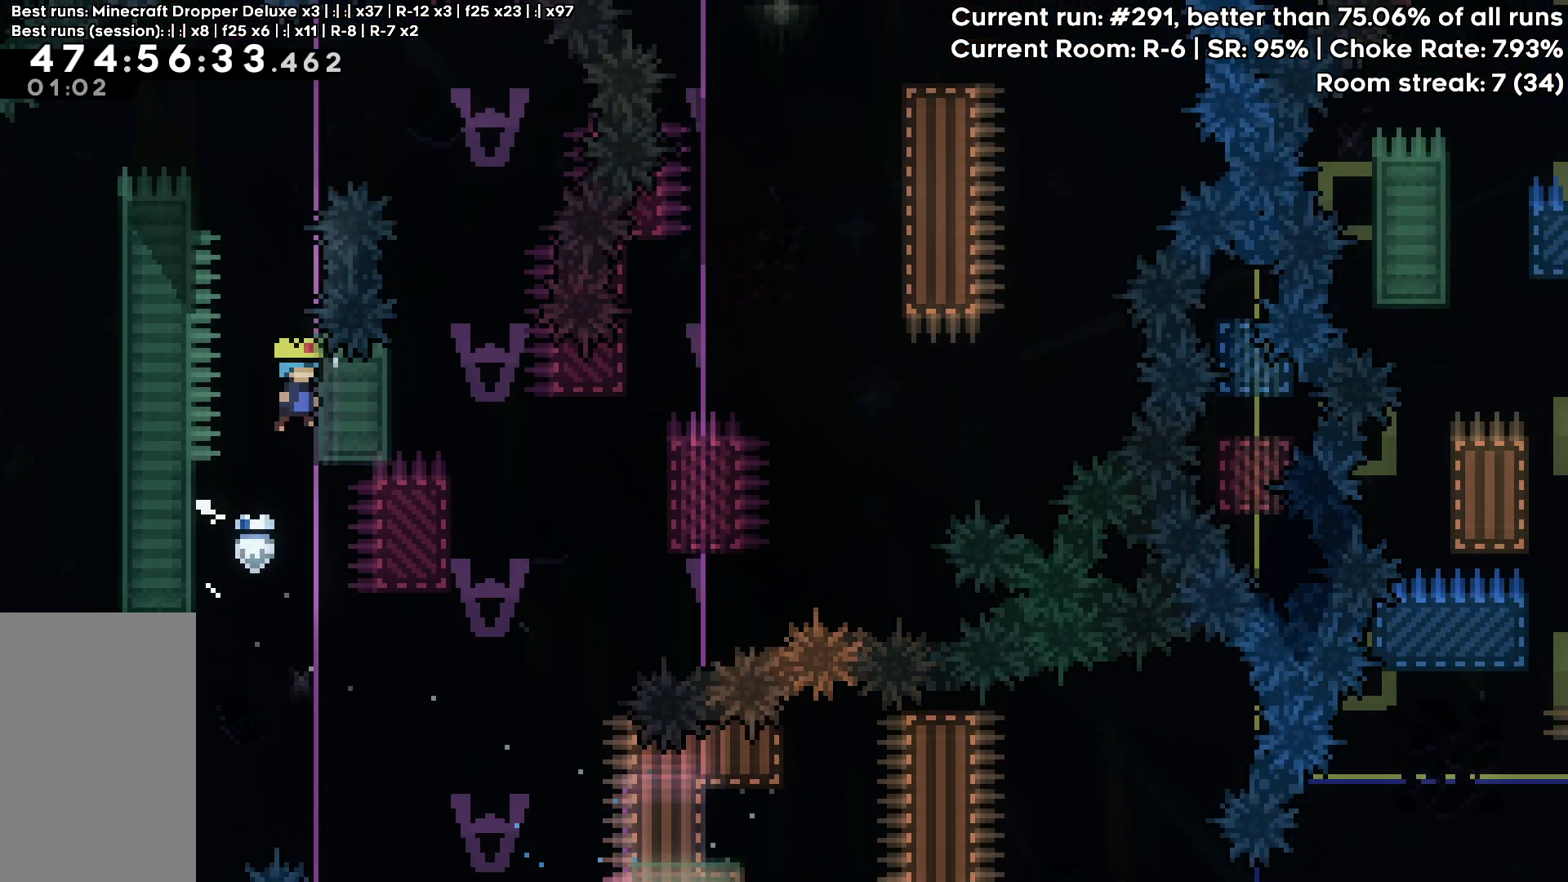
{"keys": ["grab"], "events": [[67, "jump", "up"], [67, "right", "up"], [150, "jump", "down"], [300, "jump", "up"]]}
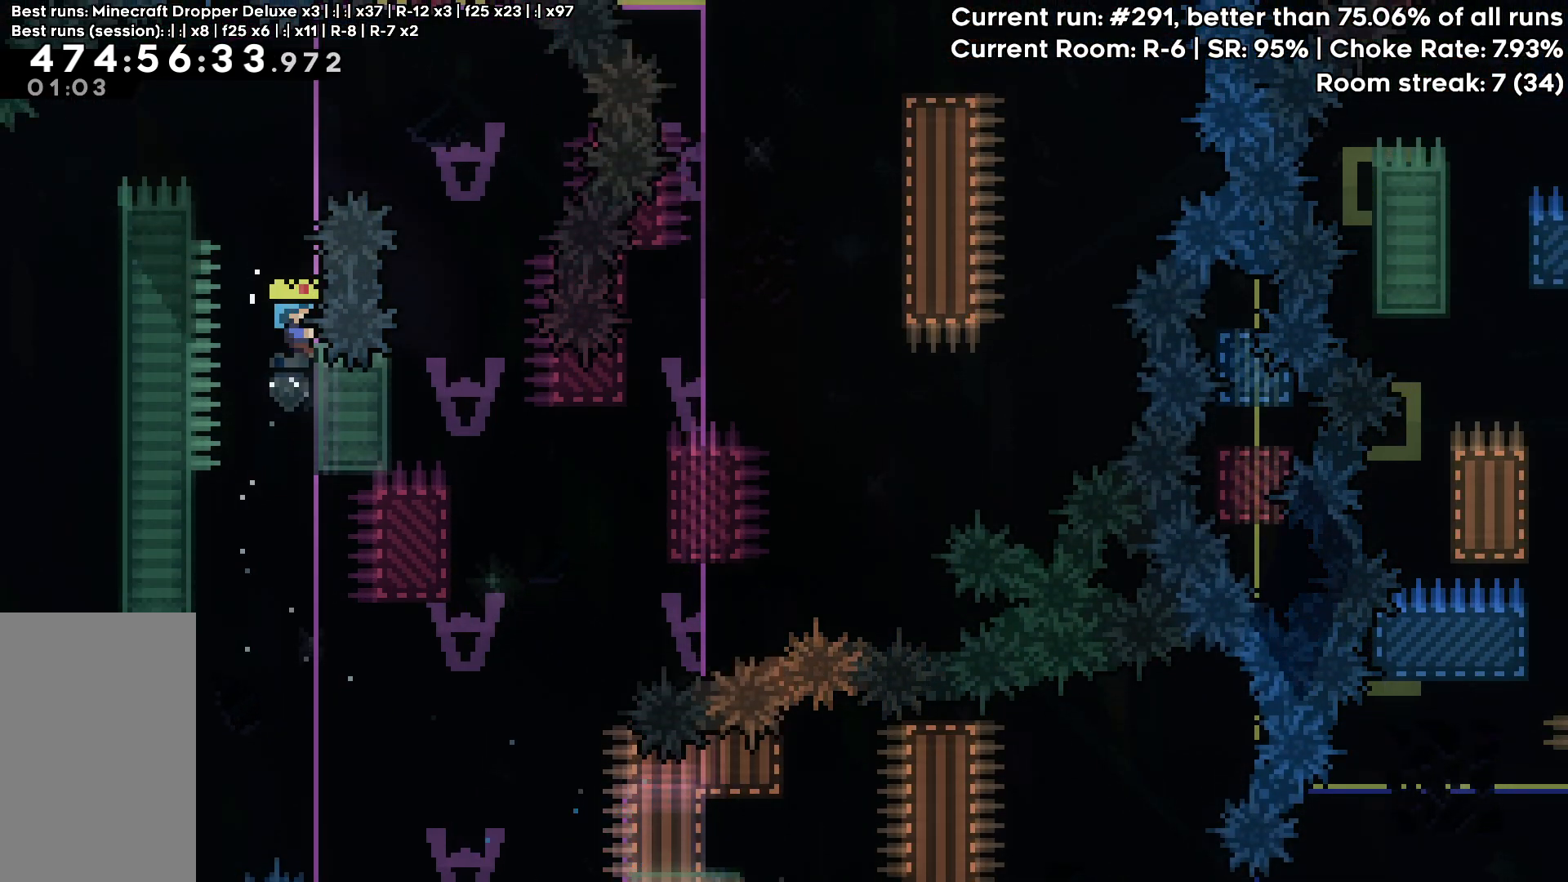
{"keys": ["grab", "jump", "right"], "events": [[33, "jump", "down"], [167, "left", "down"], [317, "jump", "up"], [367, "jump", "down"], [367, "right", "down"], [400, "left", "up"]]}
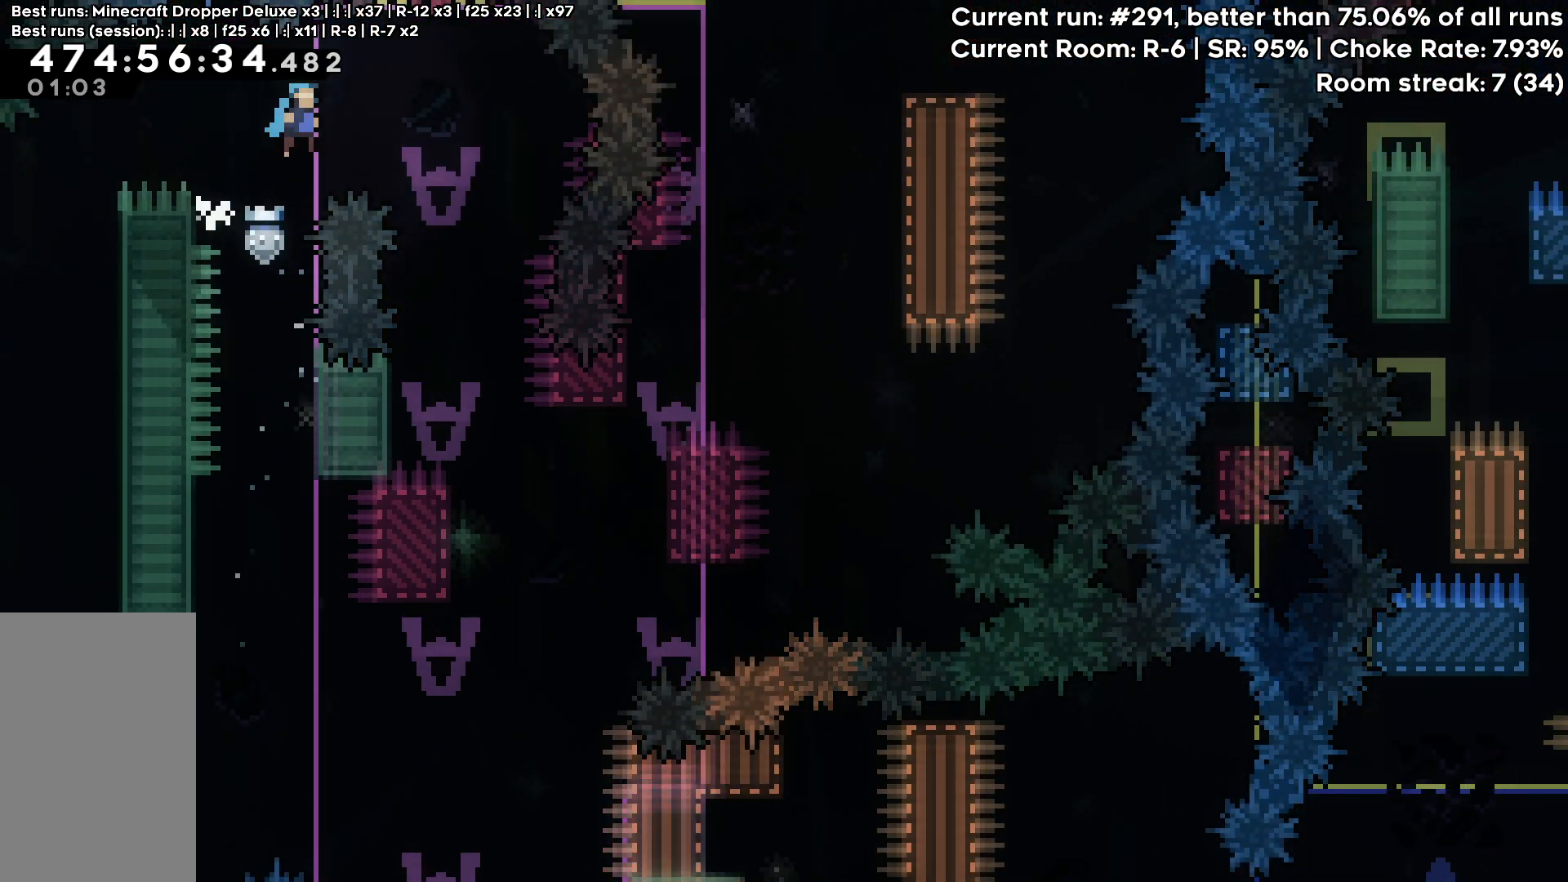
{"keys": [], "events": [[367, "grab", "up"], [367, "jump", "up"], [417, "right", "up"]]}
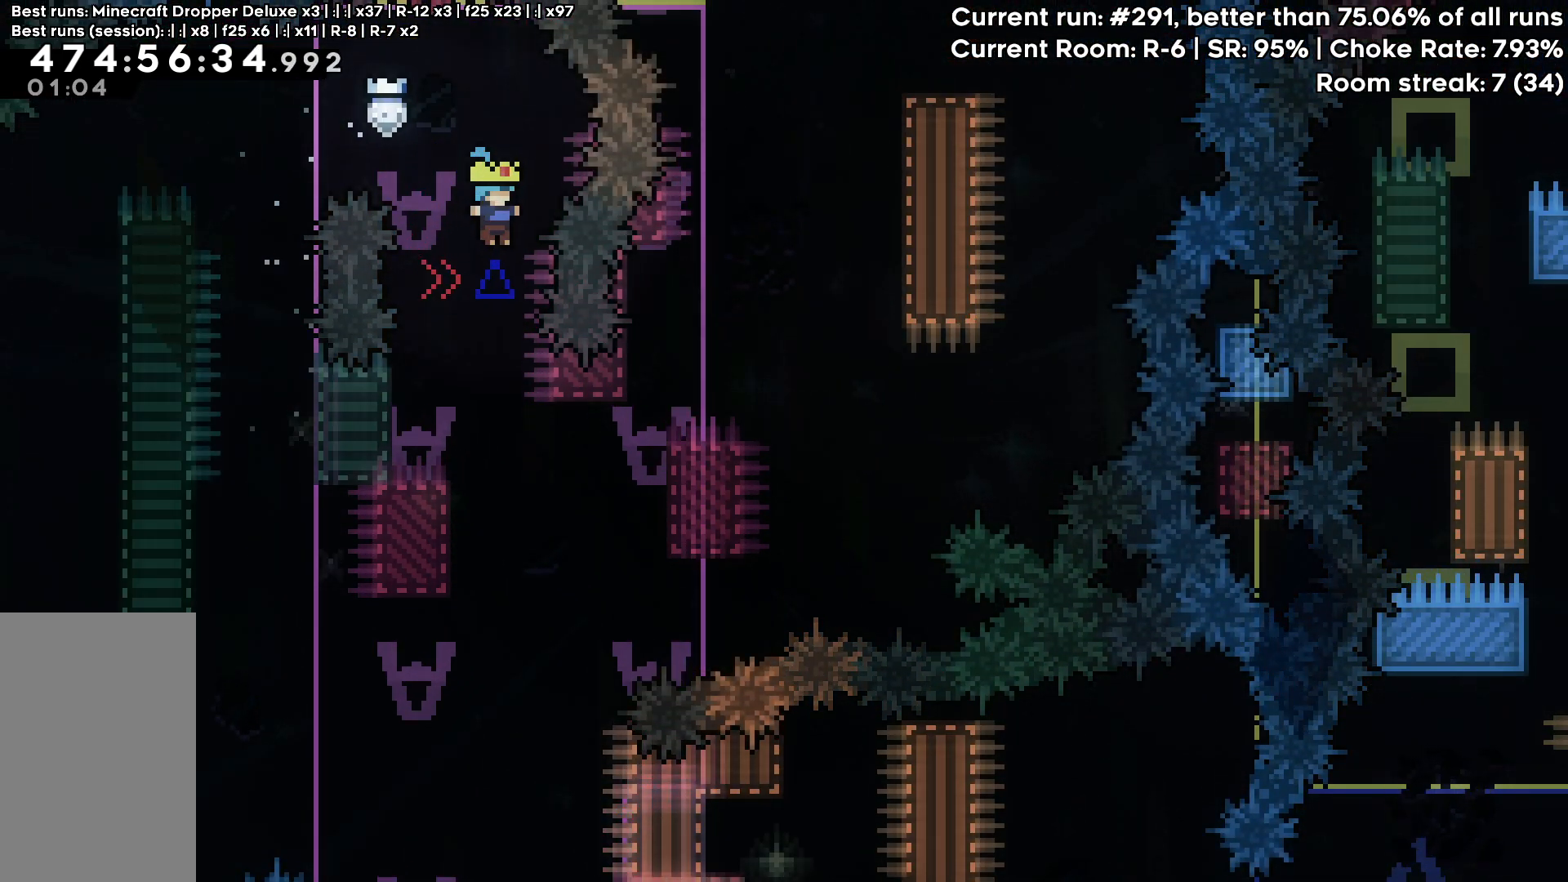
{"keys": ["grab", "jump", "right"], "events": [[333, "left", "down"], [483, "grab", "down"], [483, "jump", "down"], [483, "left", "up"], [483, "right", "down"]]}
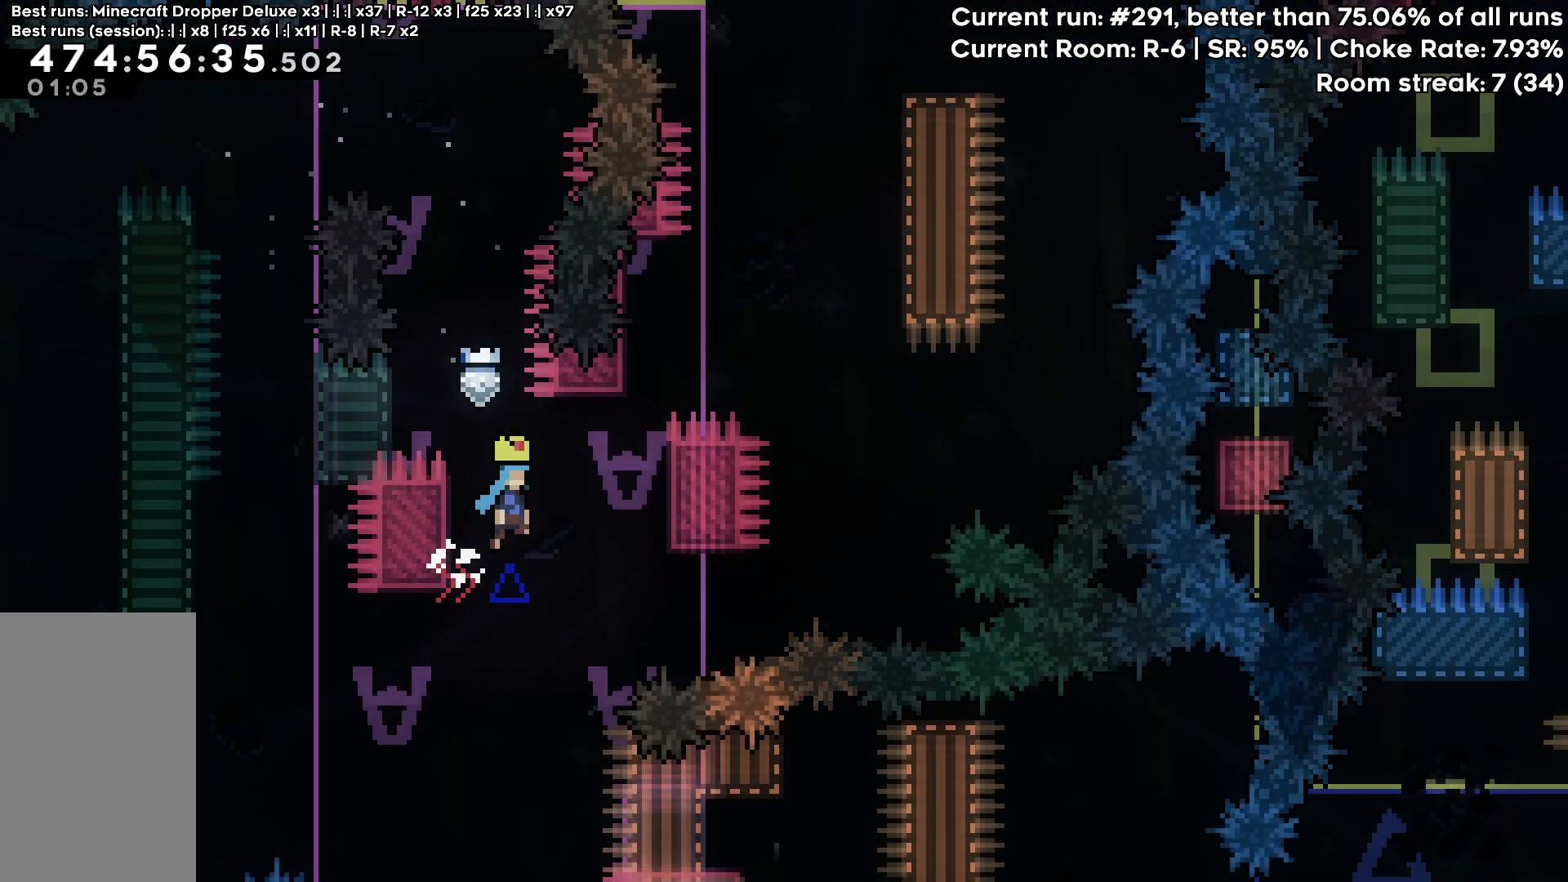
{"keys": ["grab", "jump"], "events": [[167, "jump", "up"], [300, "right", "up"], [350, "jump", "down"]]}
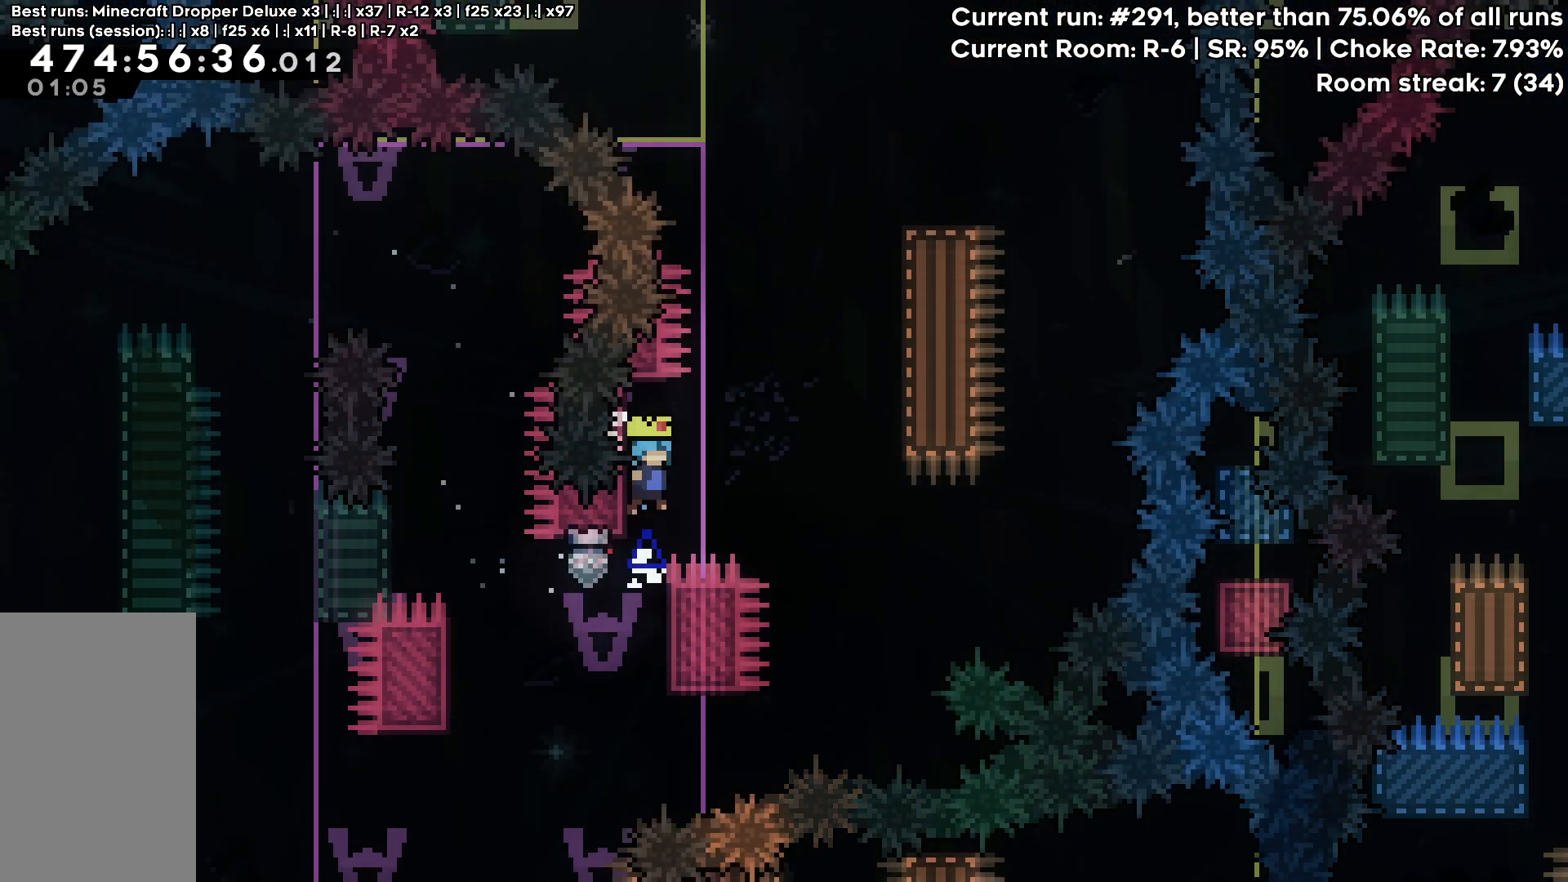
{"keys": ["grab", "jump", "right", "up"], "events": [[33, "jump", "up"], [33, "right", "down"], [83, "jump", "down"], [367, "up", "down"]]}
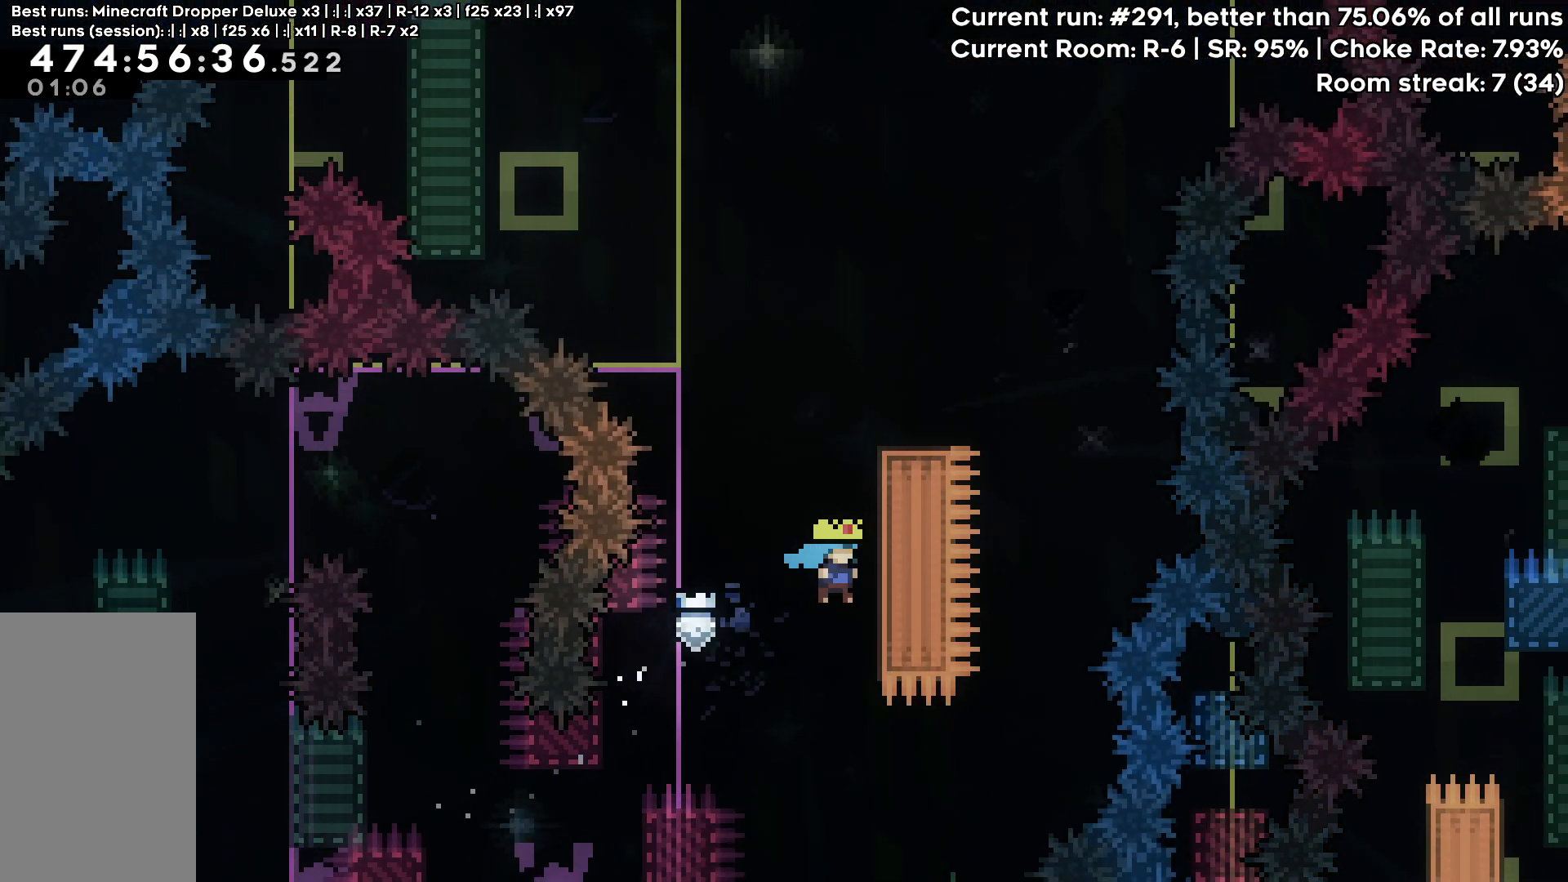
{"keys": ["grab", "jump", "right", "up"], "events": [[17, "jump", "up"], [100, "jump", "down"], [250, "jump", "up"], [350, "jump", "down"]]}
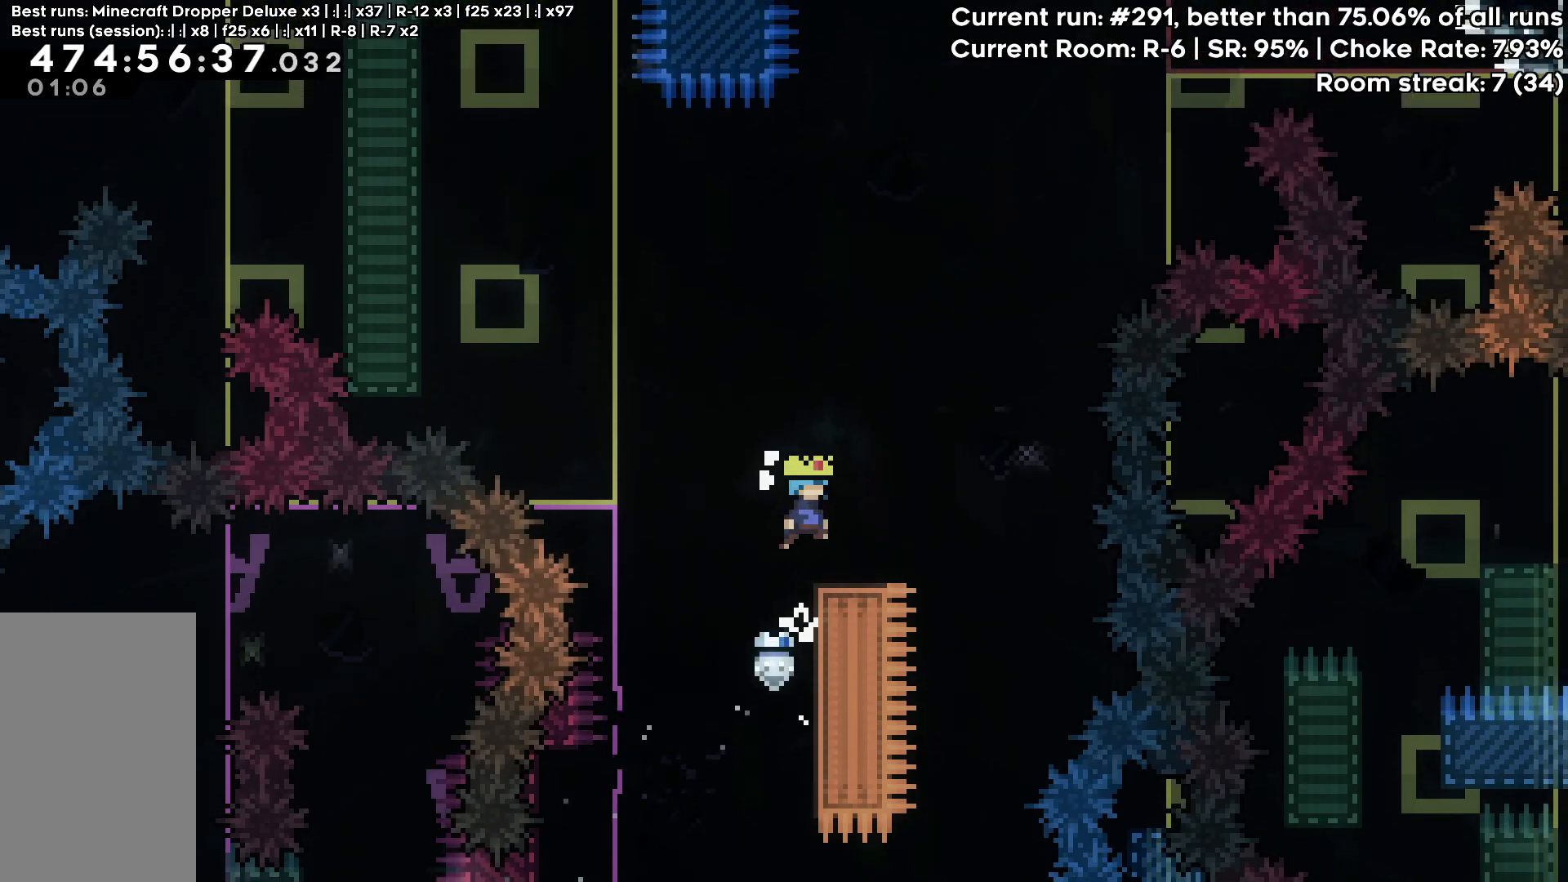
{"keys": ["jump", "left"], "events": [[83, "grab", "up"], [83, "jump", "up"], [83, "right", "up"], [83, "up", "up"], [267, "left", "down"], [350, "jump", "down"]]}
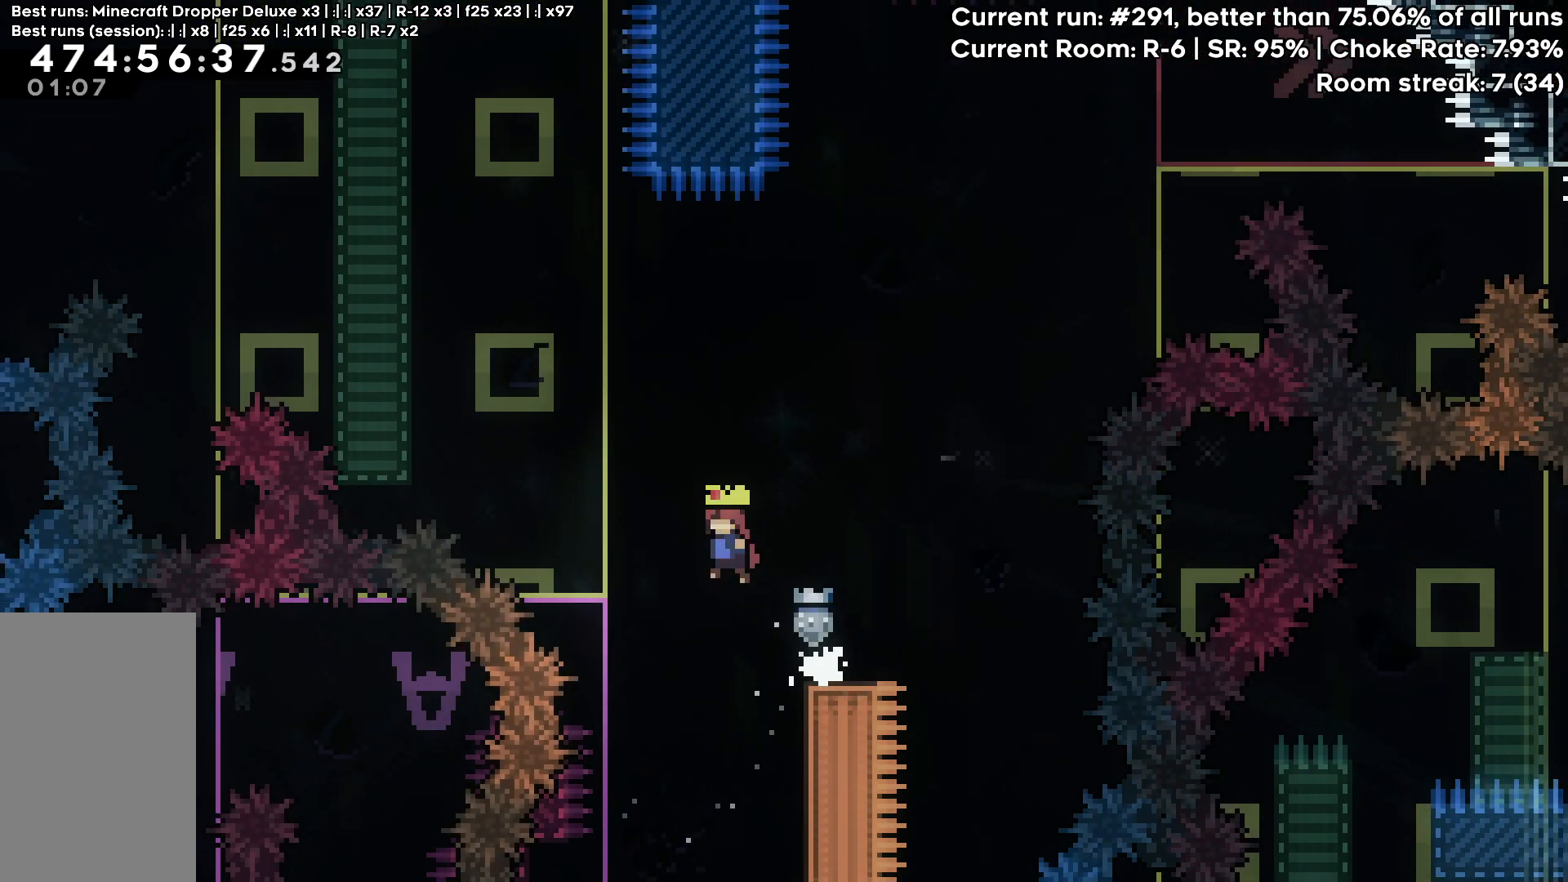
{"keys": ["grab", "left", "up"], "events": [[133, "up", "down"], [233, "dash", "down"], [317, "grab", "down"], [367, "jump", "up"], [467, "dash", "up"]]}
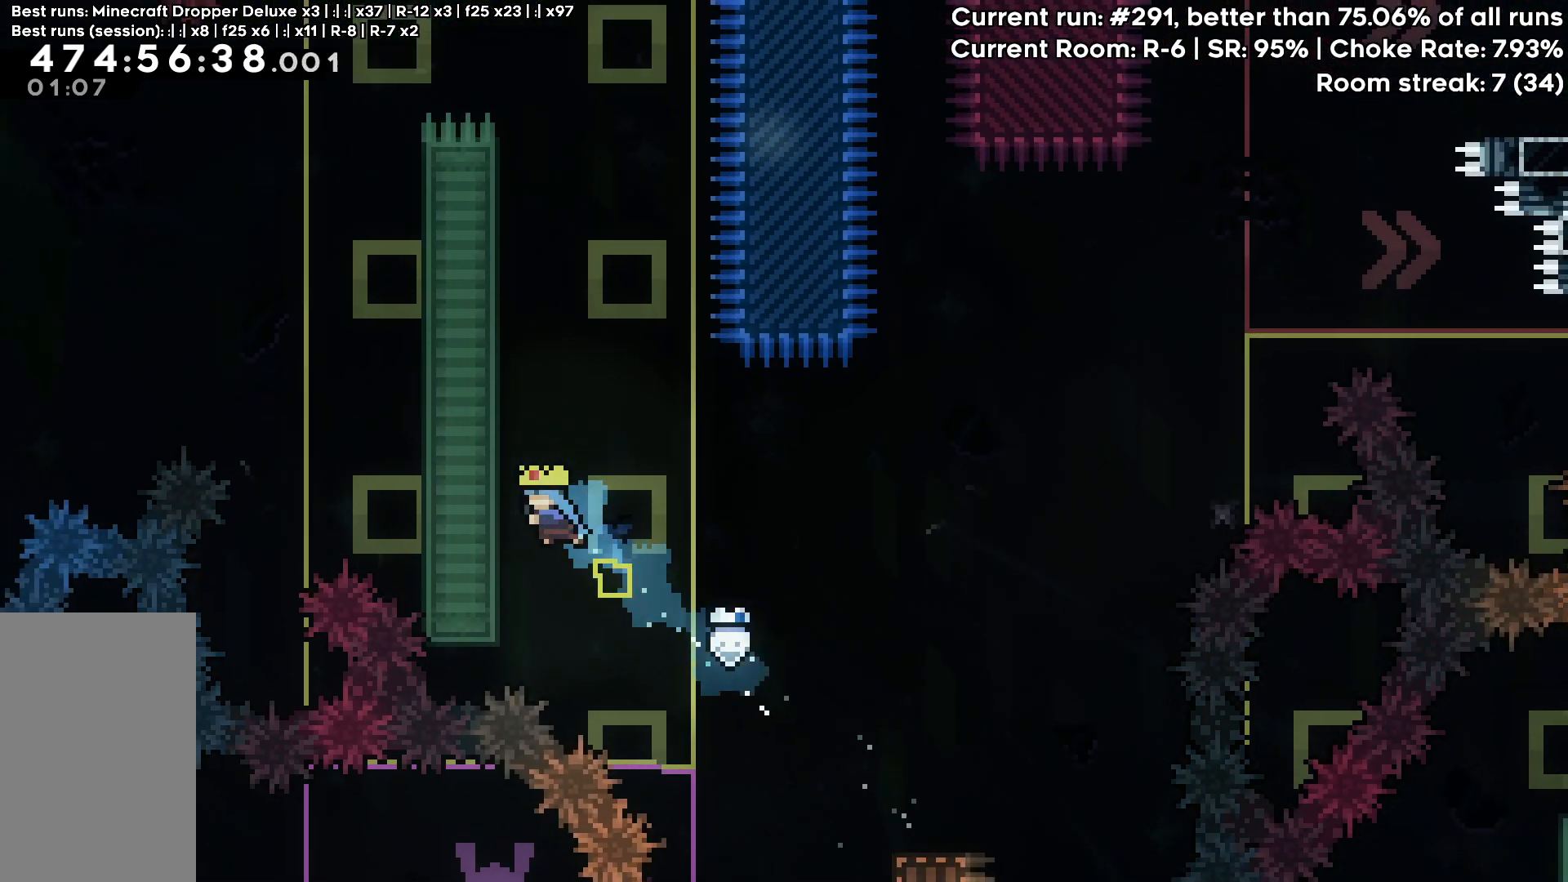
{"keys": ["grab", "jump", "left", "up"], "events": [[100, "jump", "down"], [300, "jump", "up"], [333, "jump", "down"]]}
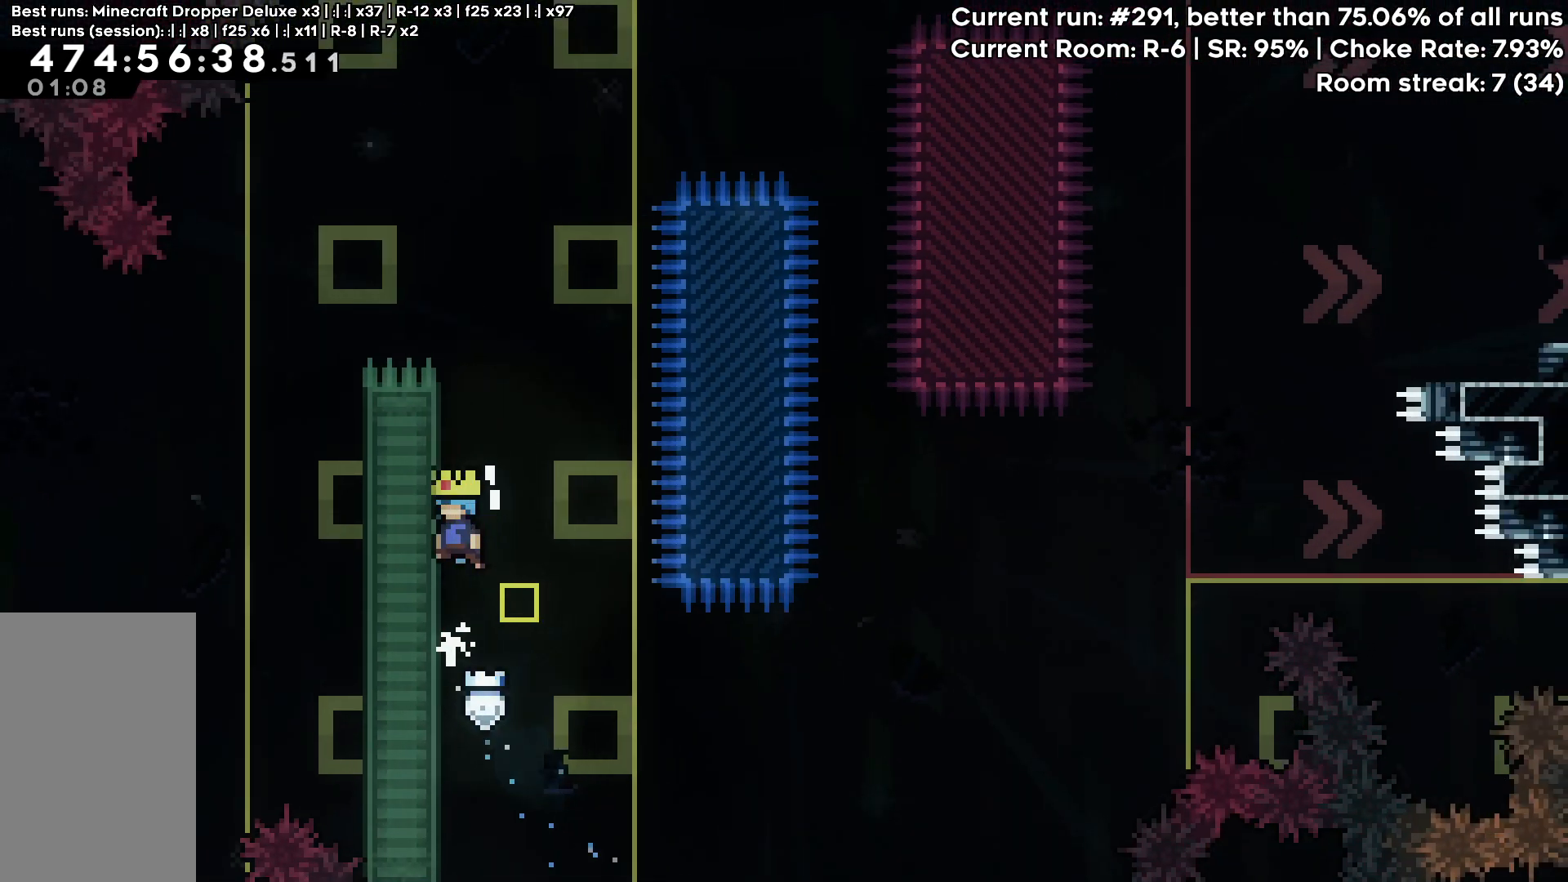
{"keys": ["grab", "left", "right", "up"], "events": [[67, "jump", "up"], [117, "jump", "down"], [400, "jump", "up"], [500, "right", "down"]]}
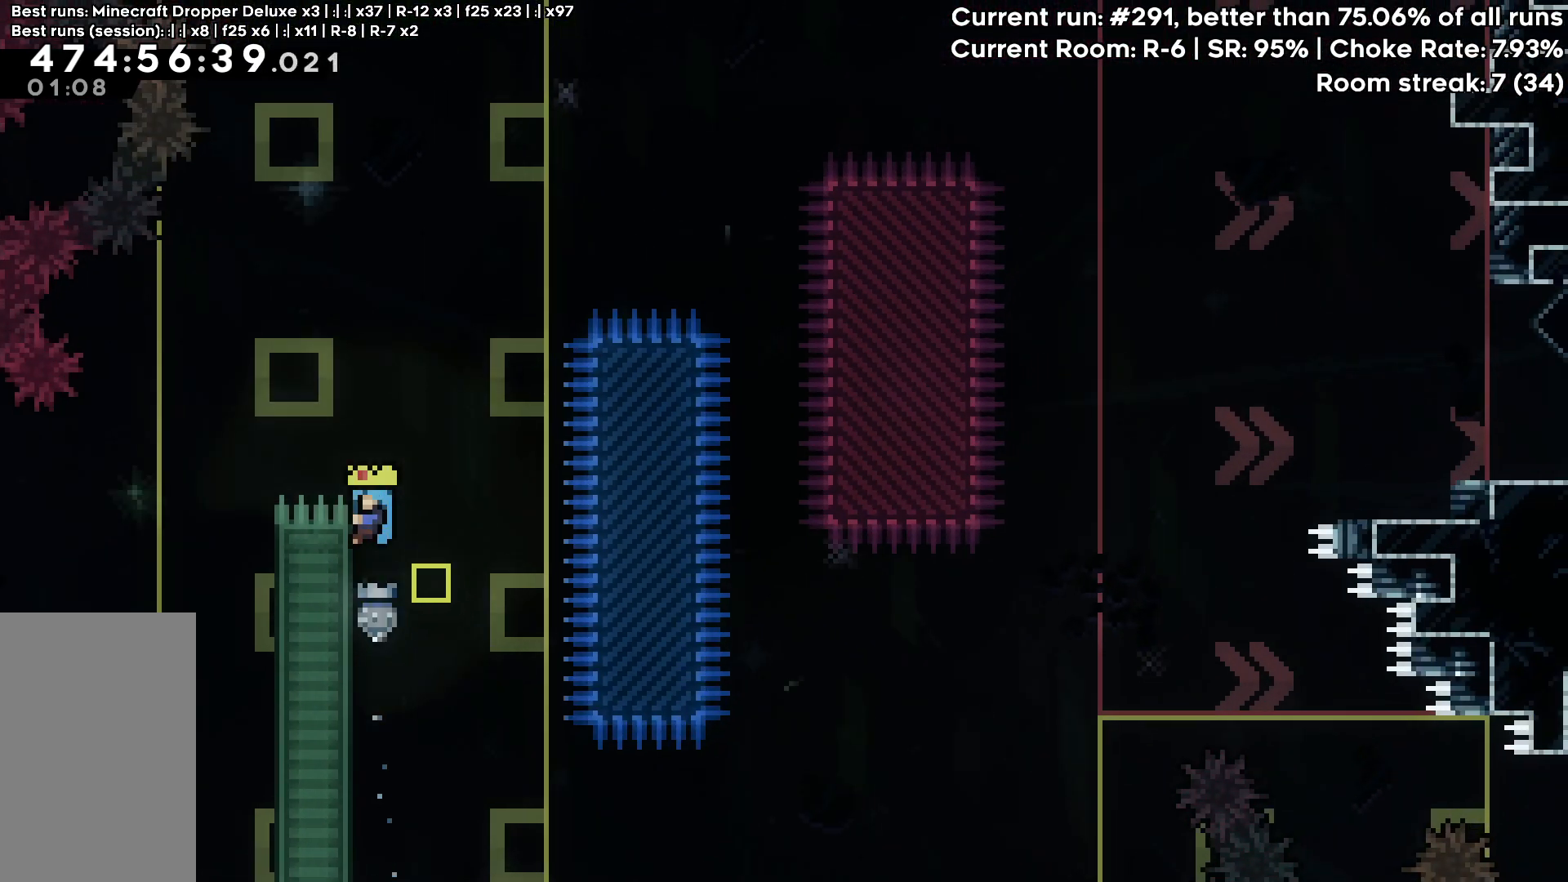
{"keys": ["grab", "jump", "right", "up"], "events": [[50, "left", "up"], [317, "jump", "down"]]}
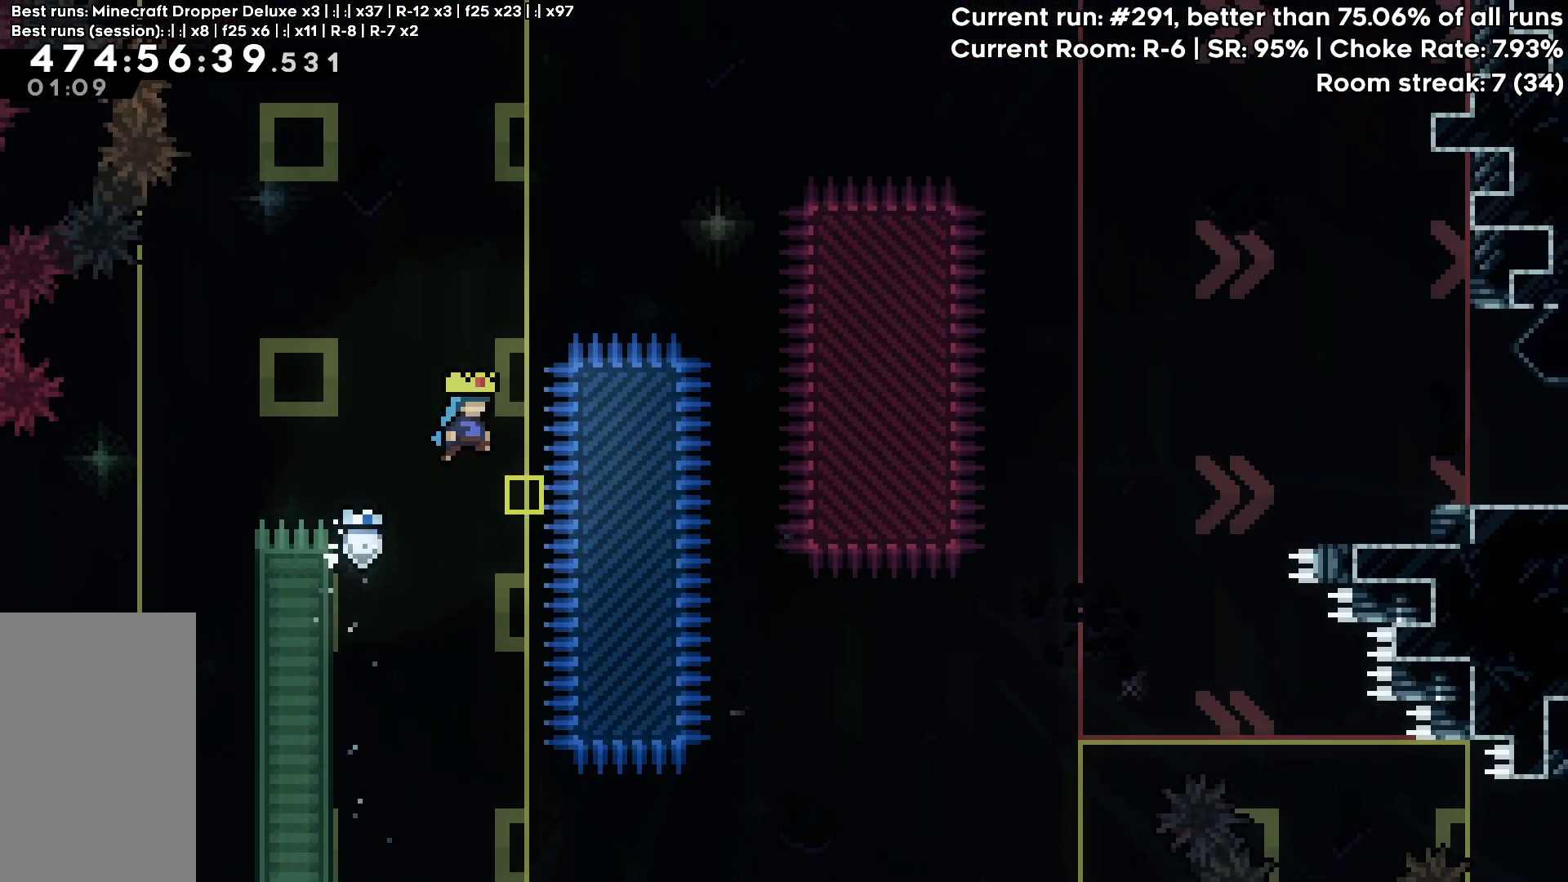
{"keys": ["grab", "jump", "right", "up"], "events": []}
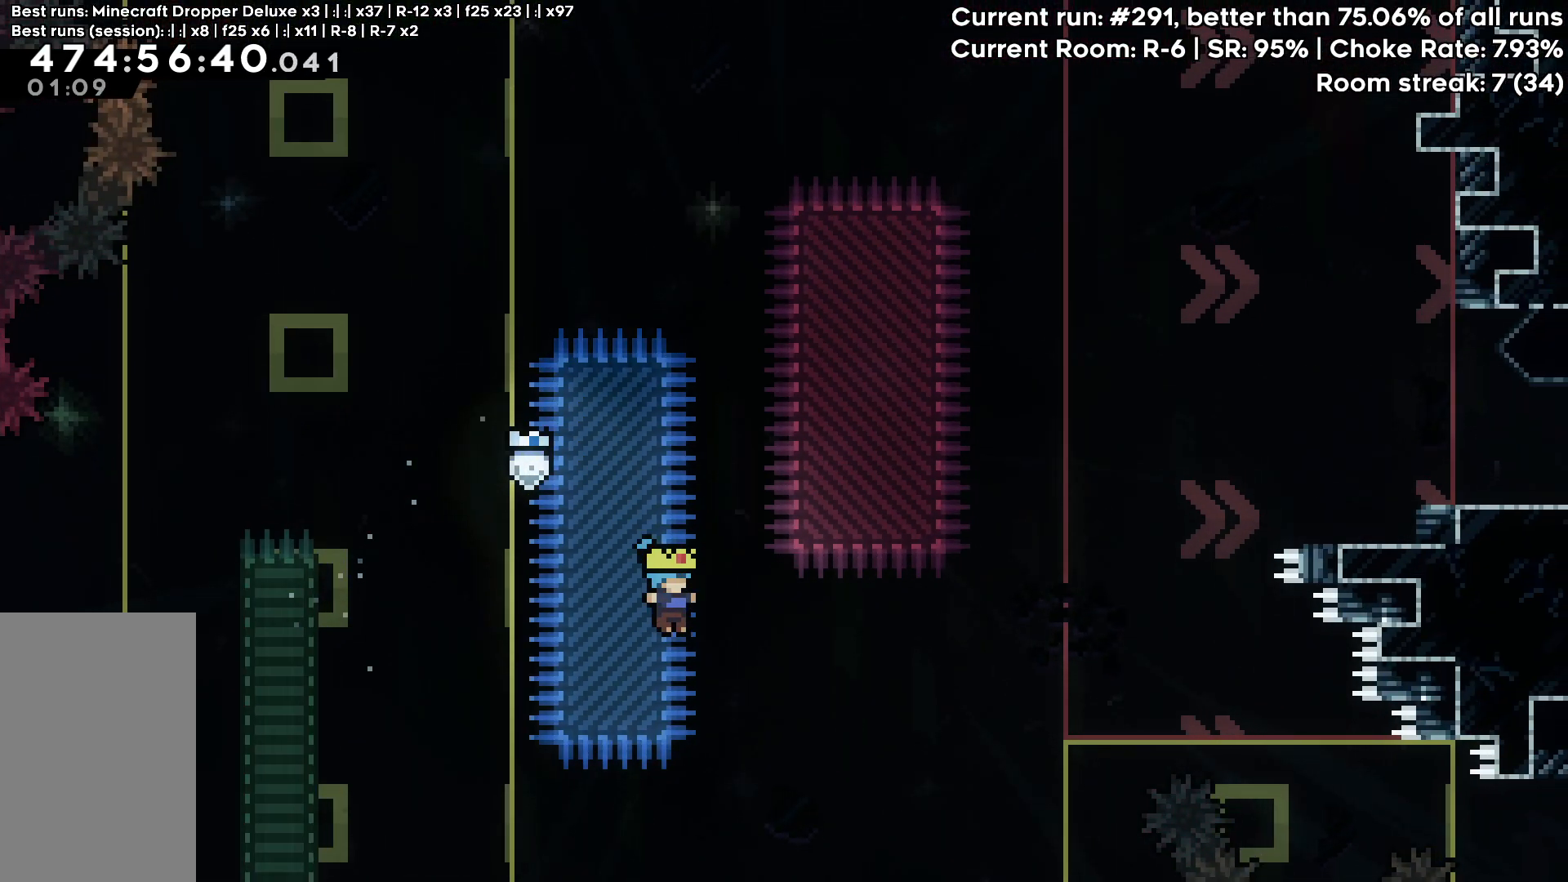
{"keys": ["grab", "jump", "right", "up"], "events": [[33, "jump2", "down"], [500, "jump2", "up"]]}
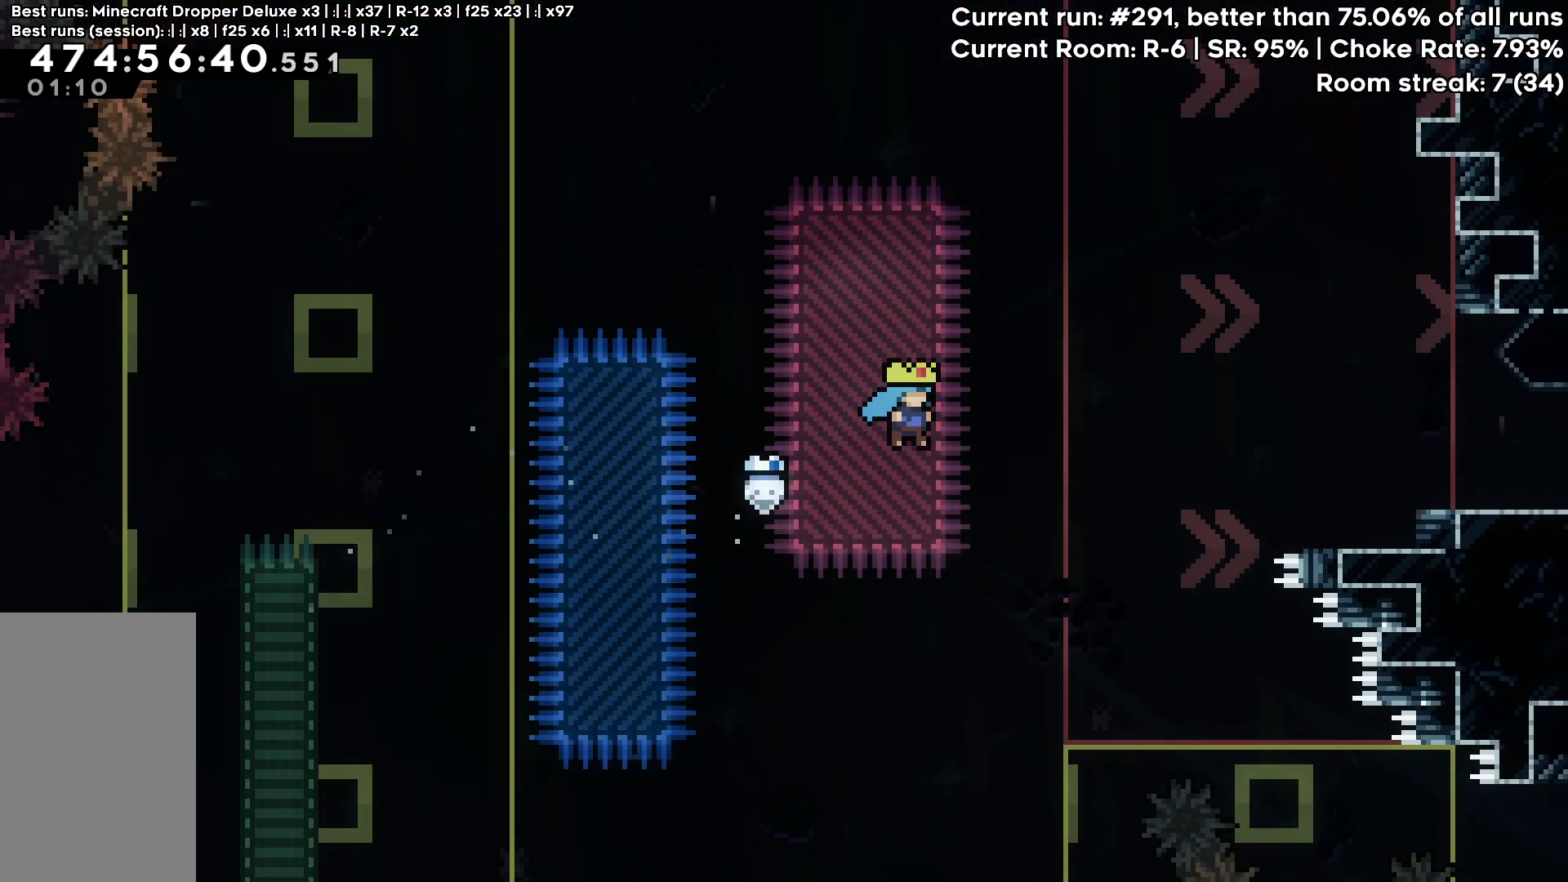
{"keys": ["grab", "jump", "jump2", "right", "up"], "events": [[133, "jump2", "down"]]}
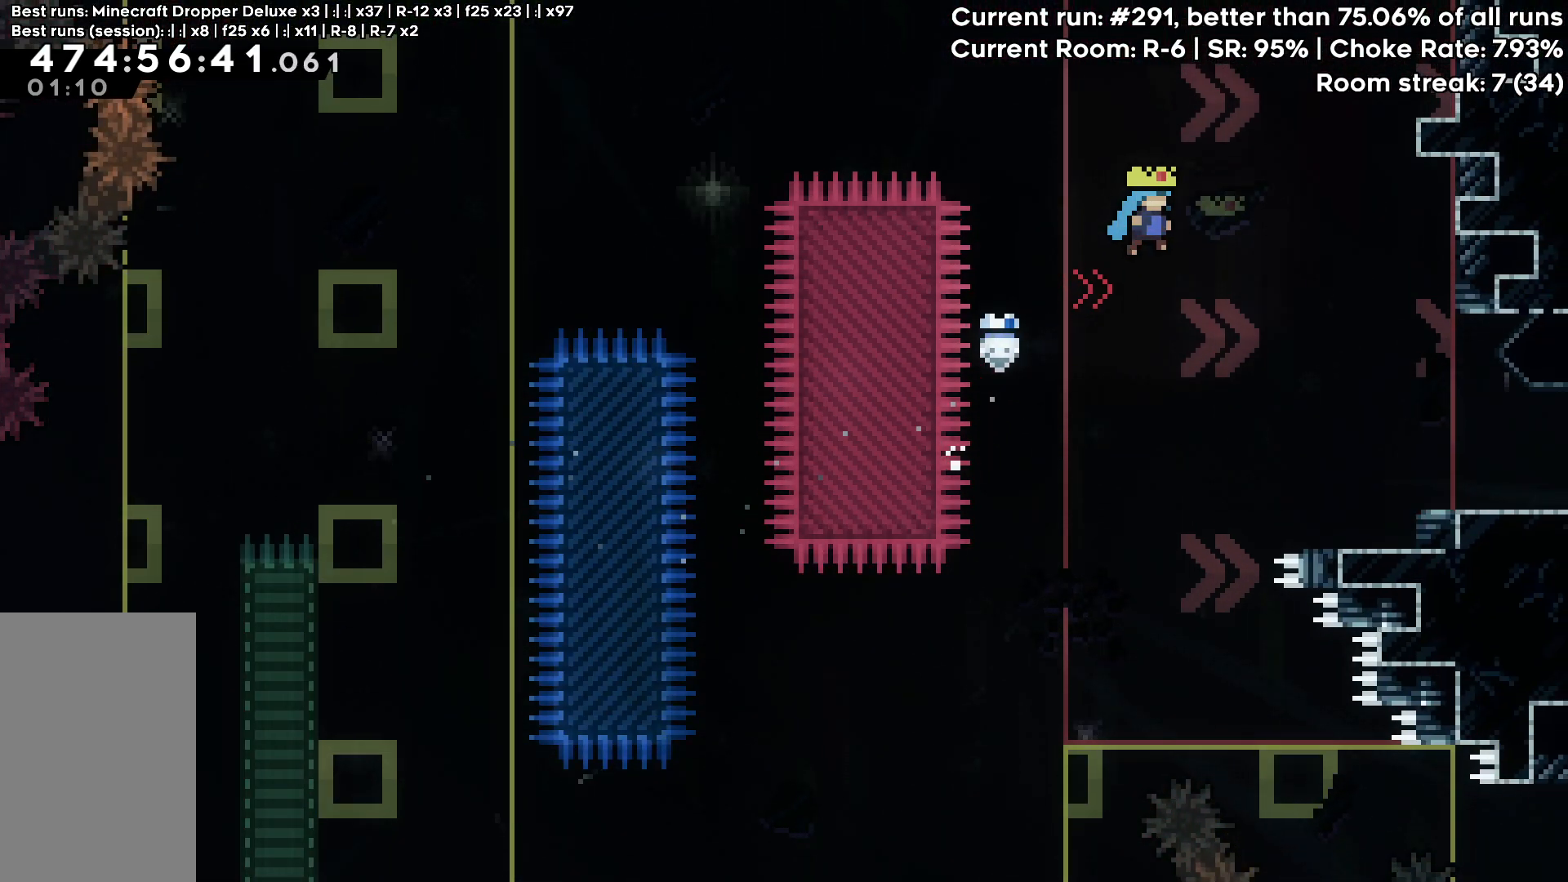
{"keys": ["grab"], "events": [[150, "jump2", "up"], [200, "up", "up"], [300, "jump", "up"], [383, "right", "up"]]}
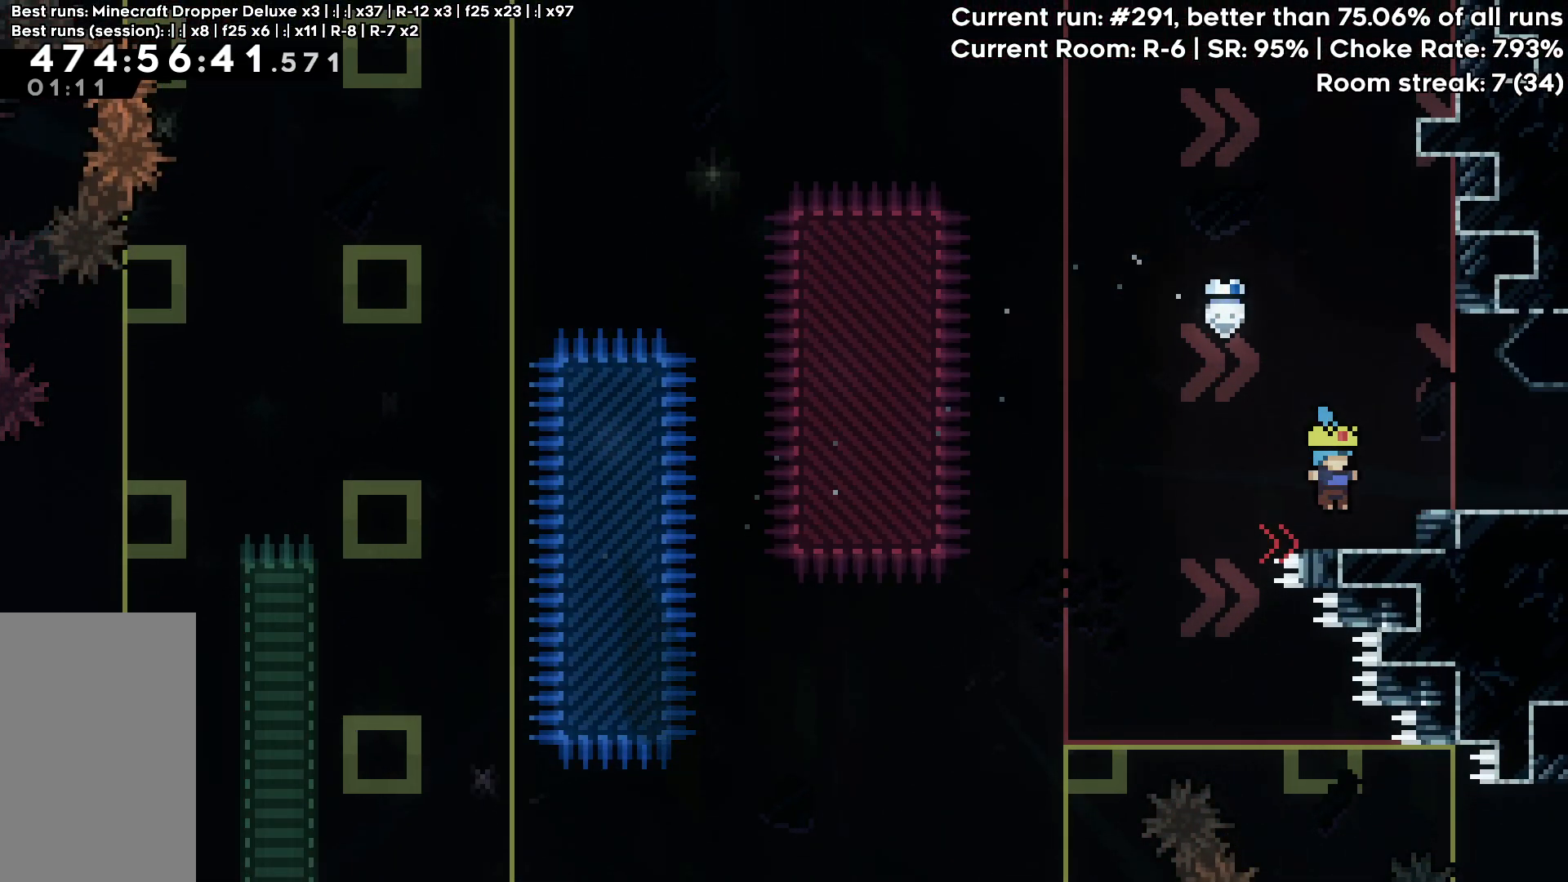
{"keys": ["down", "right"], "events": [[33, "right", "down"], [117, "jump", "down"], [267, "grab", "up"], [267, "jump", "up"], [300, "down", "down"], [350, "dash", "down"], [500, "dash", "up"]]}